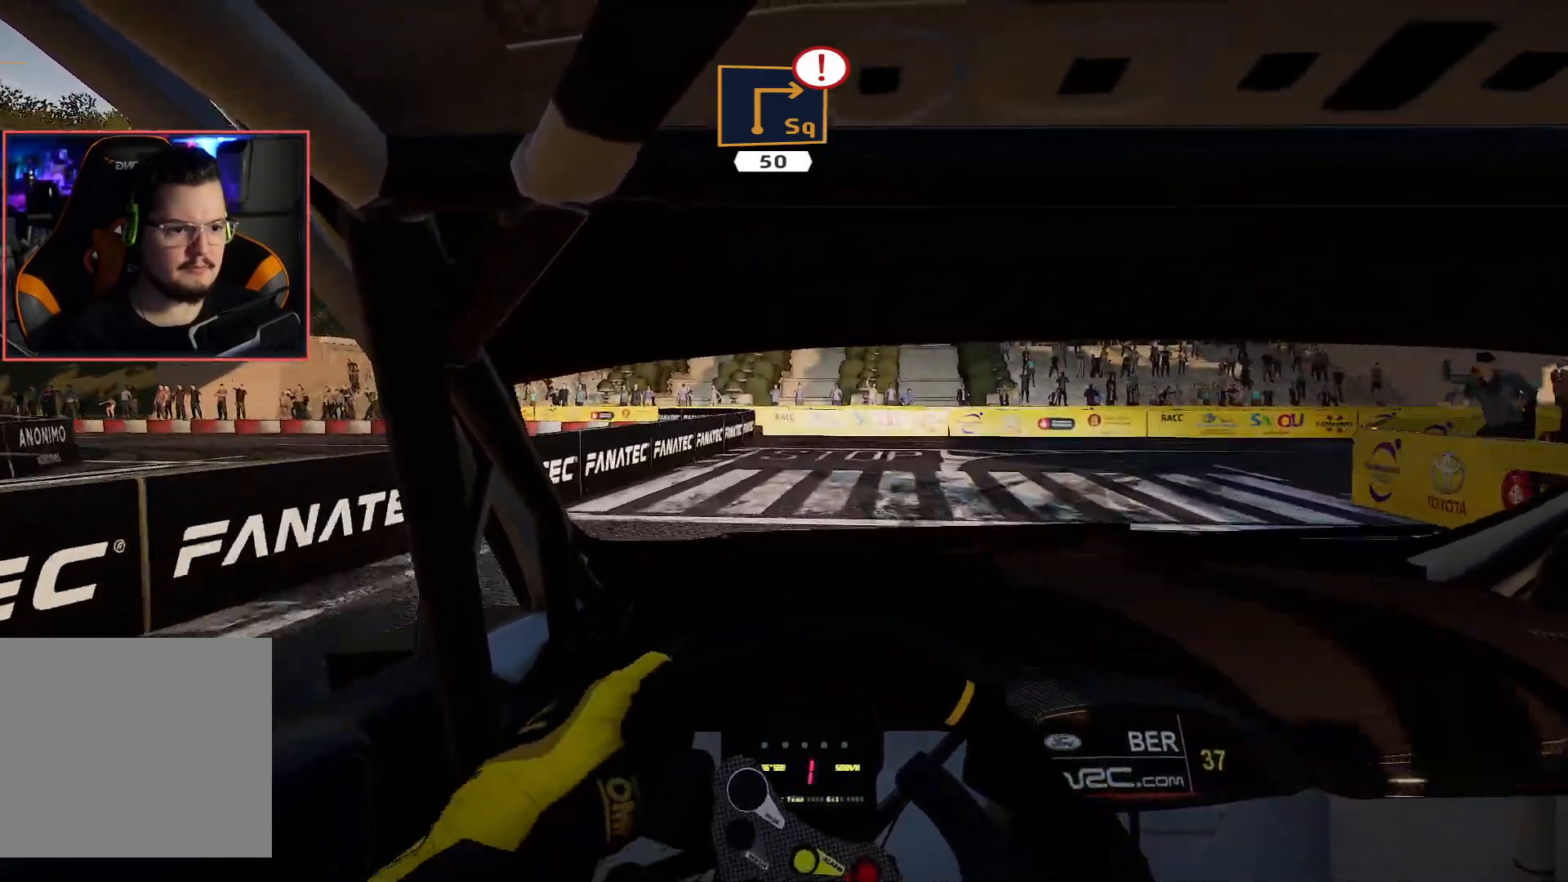
Gameplay with a controller (Xbox layout); each line is a JSON object with the inputs held at the frame after it. "events" lists button and stick changes between this image and that frame as [ms after this image, input, new state], when the widget could be followed in between.
{"buttons": [], "left_stick": "down-right", "right_stick": "center", "events": [[83, "L2", "up"]]}
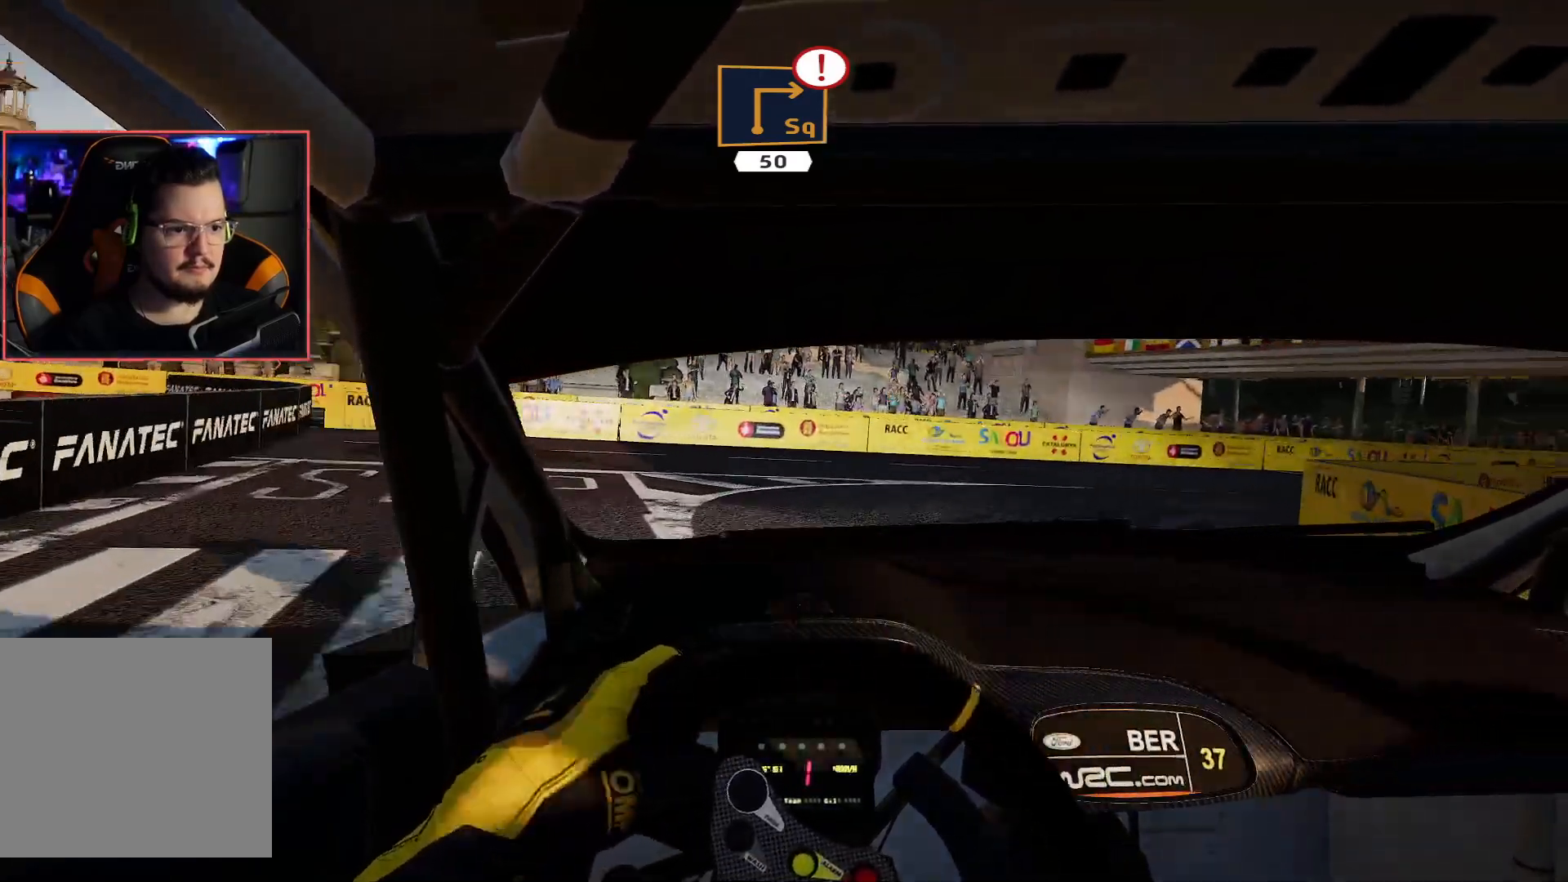
{"buttons": [], "left_stick": "center", "right_stick": "center", "events": [[183, "R2", "down"], [350, "left_stick", "center"], [450, "R2", "up"]]}
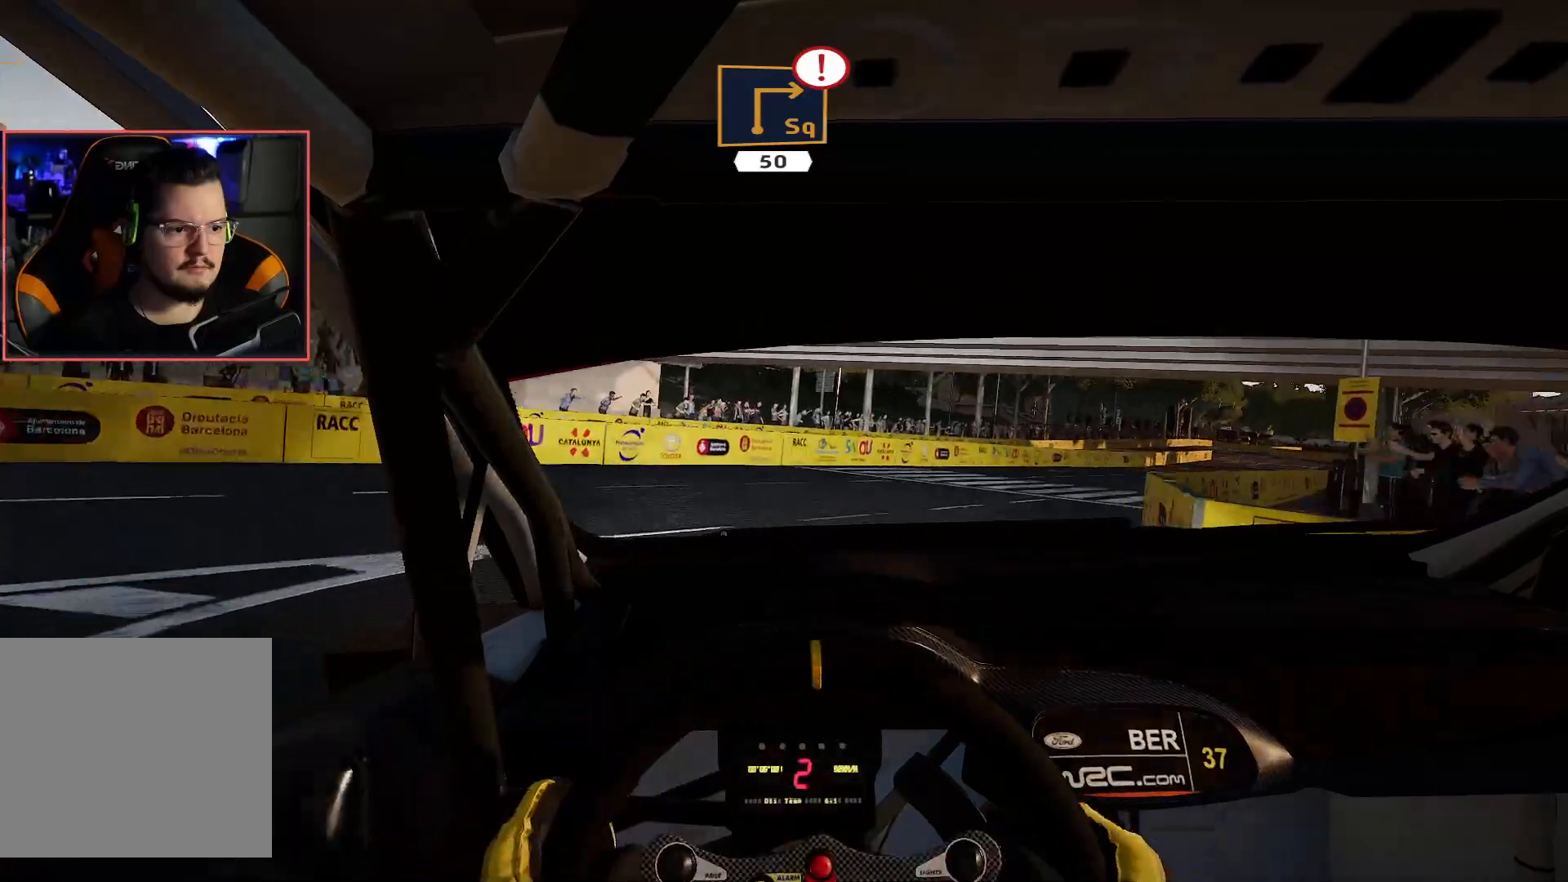
{"buttons": ["R2"], "left_stick": "center", "right_stick": "center", "events": [[67, "R2", "down"], [283, "left_stick", "left"], [433, "left_stick", "center"]]}
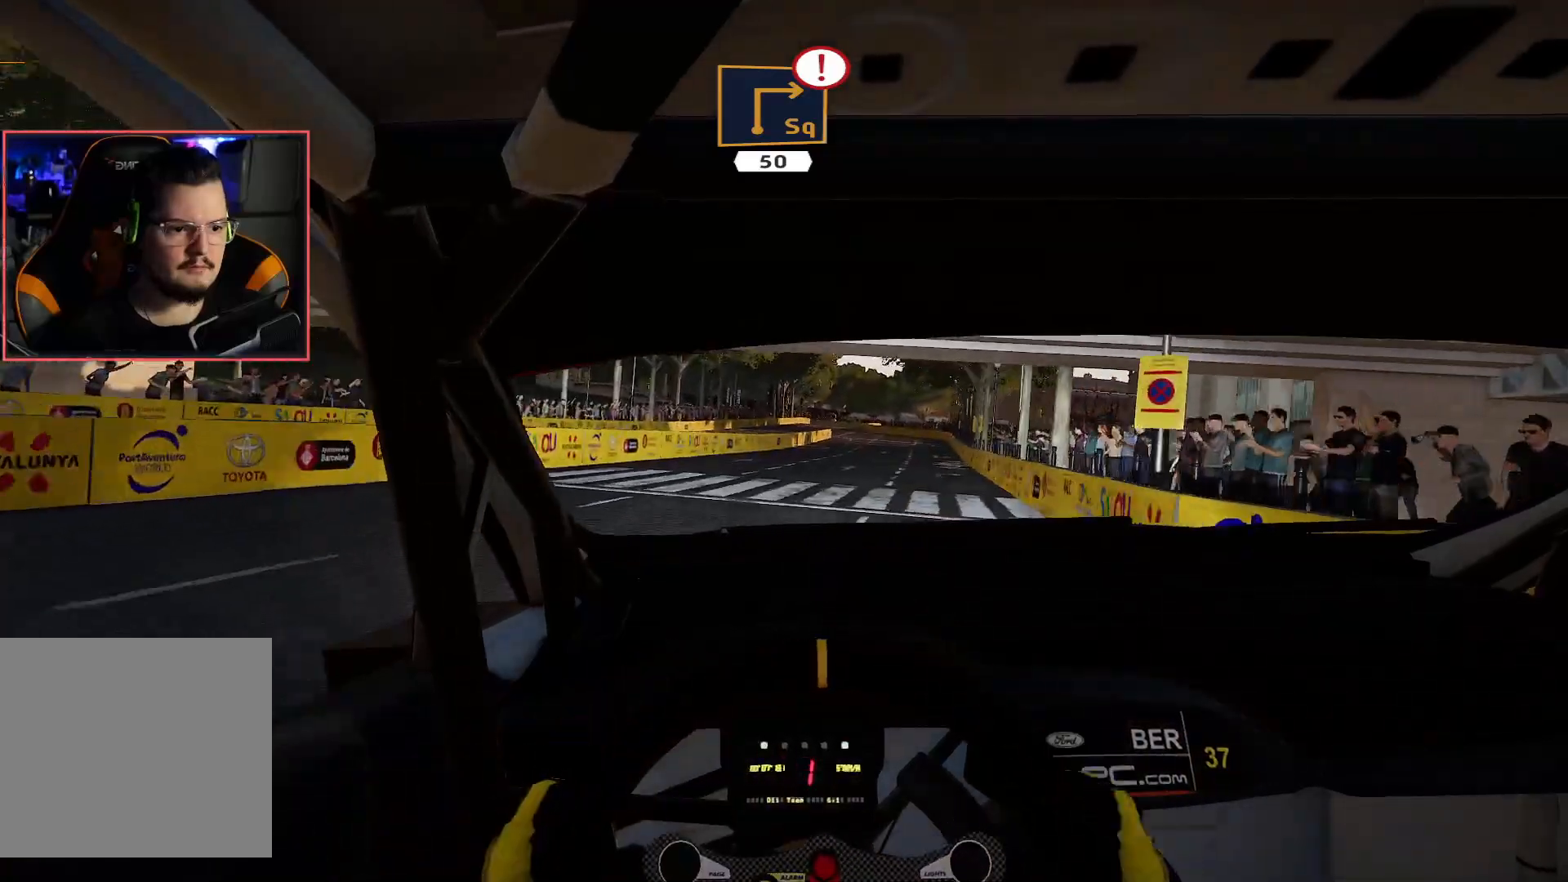
{"buttons": ["R2"], "left_stick": "left", "right_stick": "center", "events": [[417, "left_stick", "left"]]}
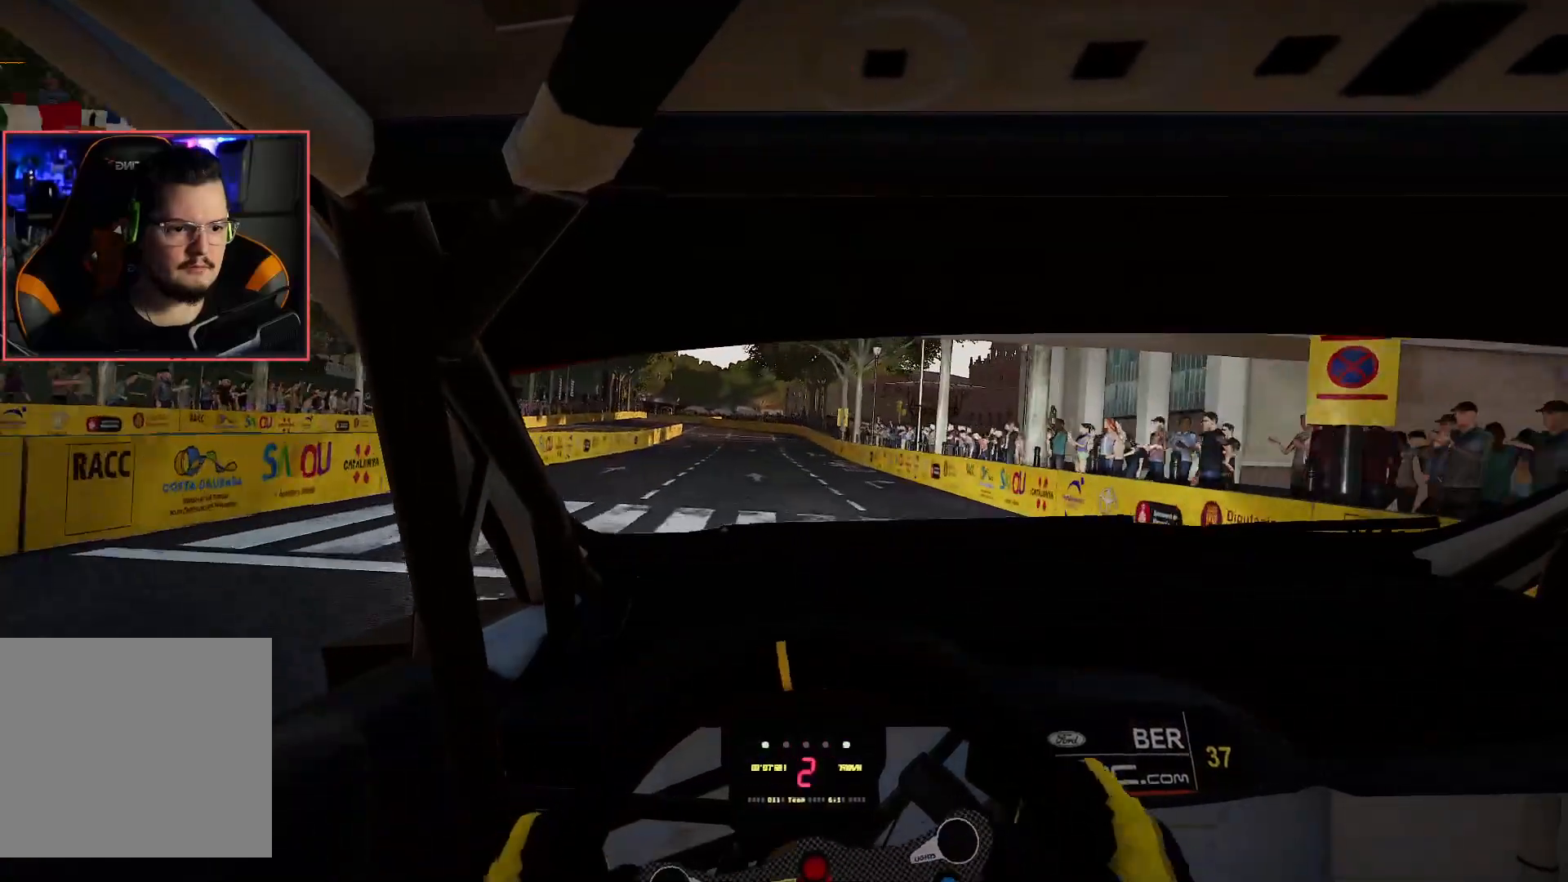
{"buttons": ["R2"], "left_stick": "right", "right_stick": "center", "events": [[117, "left_stick", "center"], [467, "left_stick", "right"]]}
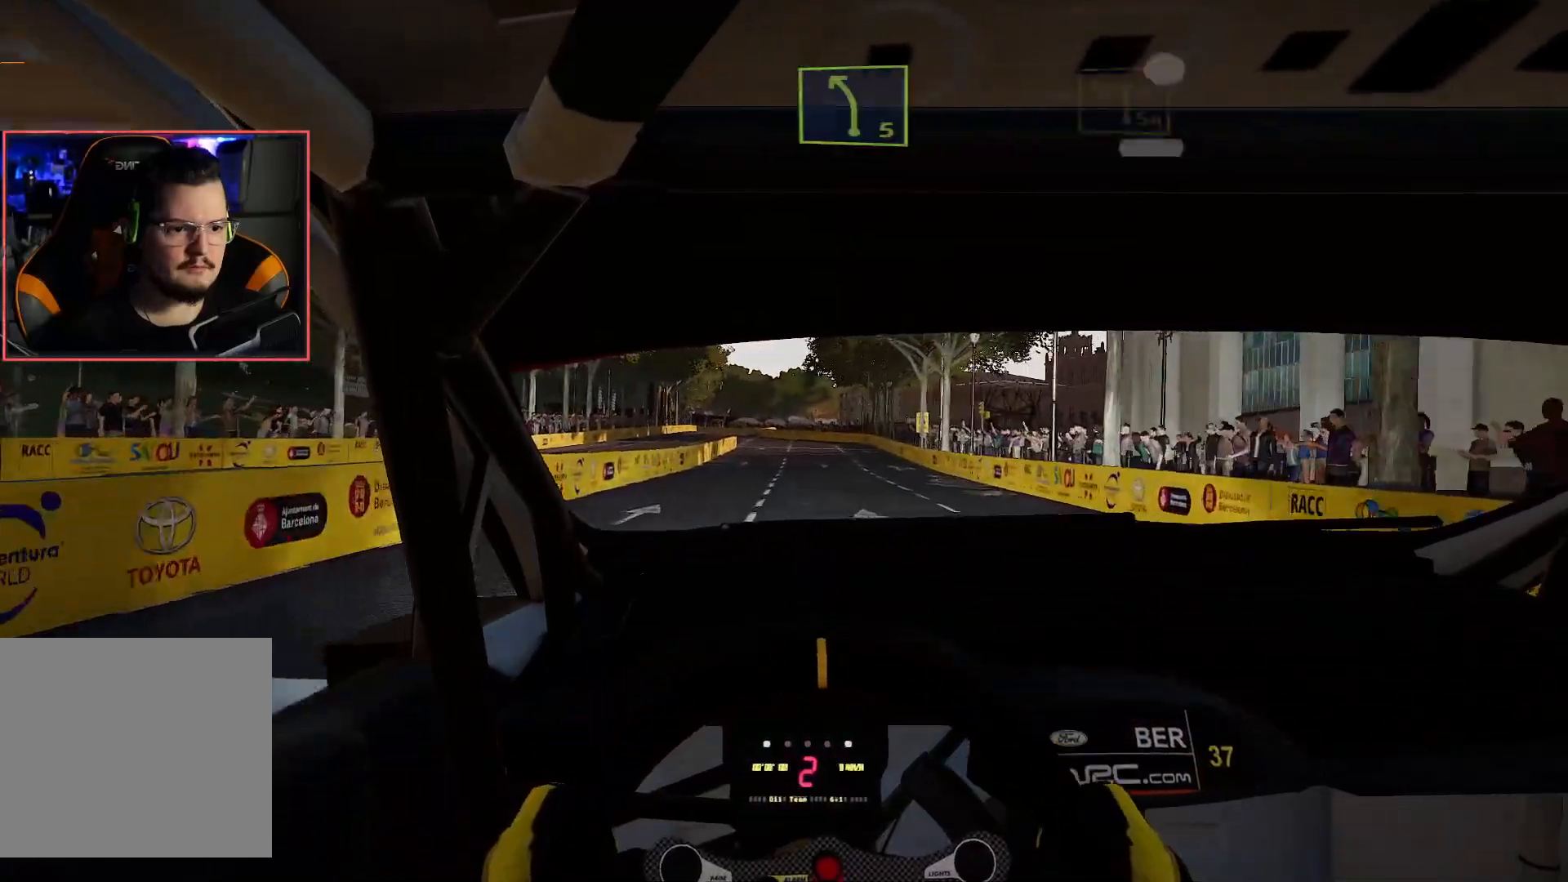
{"buttons": ["R2"], "left_stick": "center", "right_stick": "center", "events": [[150, "left_stick", "center"]]}
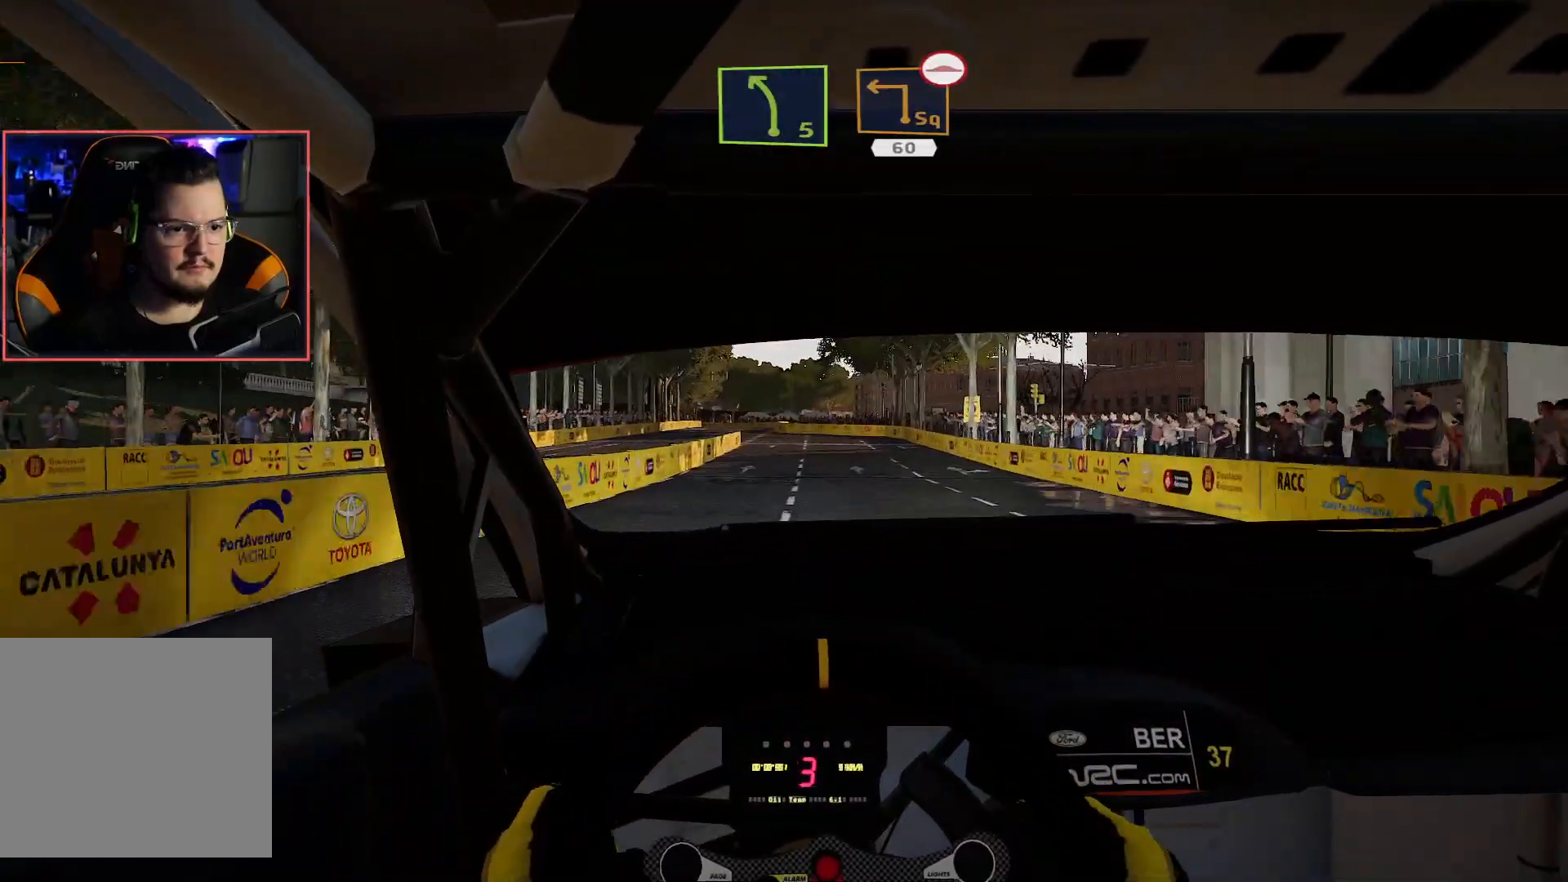
{"buttons": ["R2"], "left_stick": "center", "right_stick": "center", "events": [[300, "left_stick", "right"], [417, "left_stick", "center"]]}
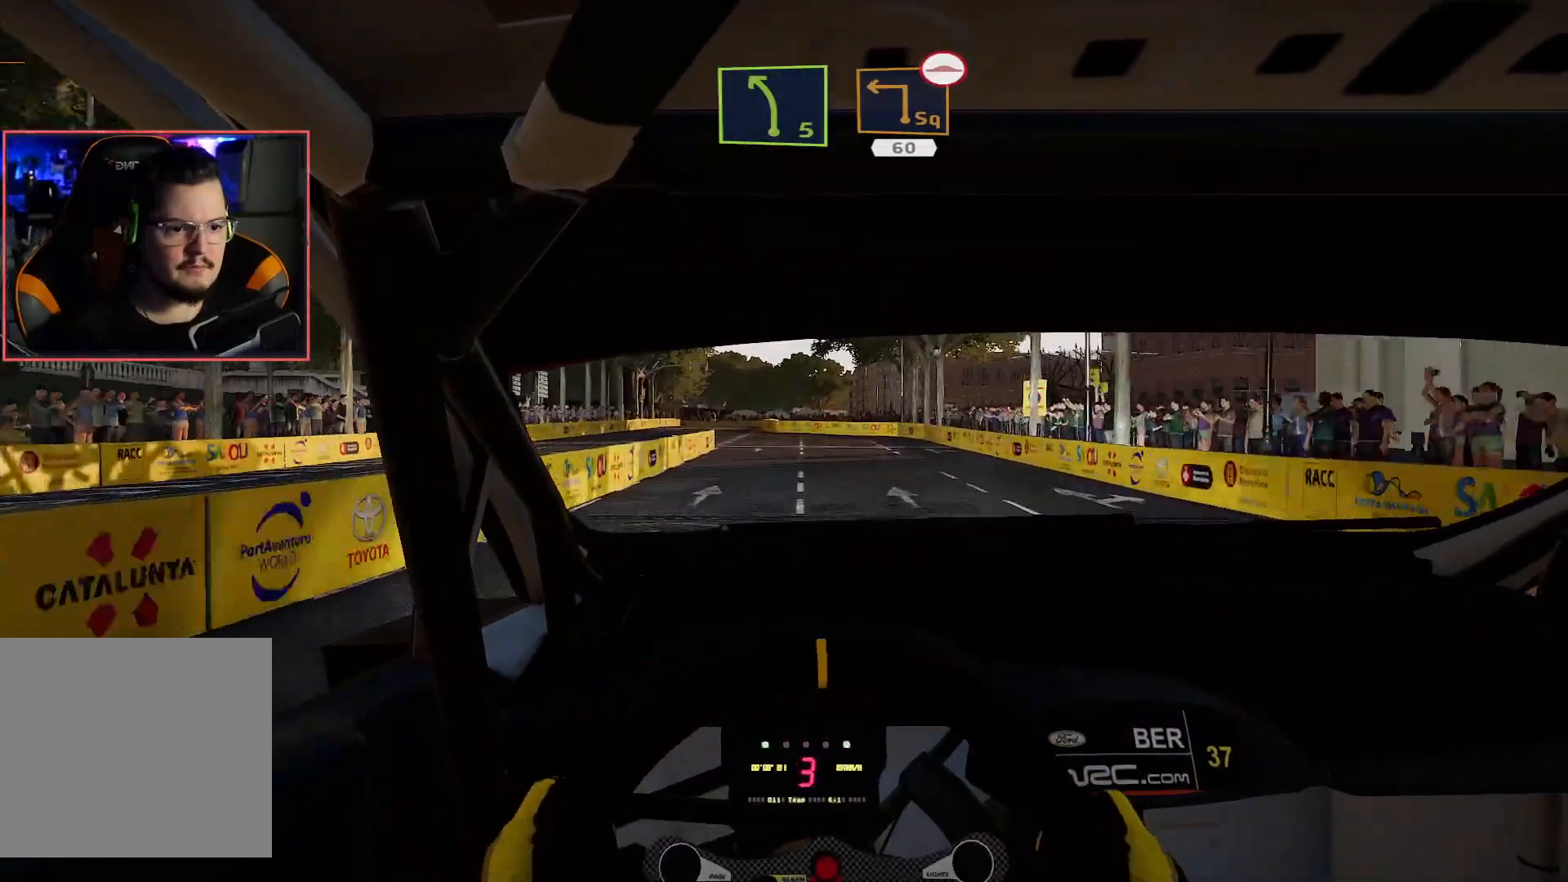
{"buttons": ["R2"], "left_stick": "left", "right_stick": "center", "events": [[350, "left_stick", "left"]]}
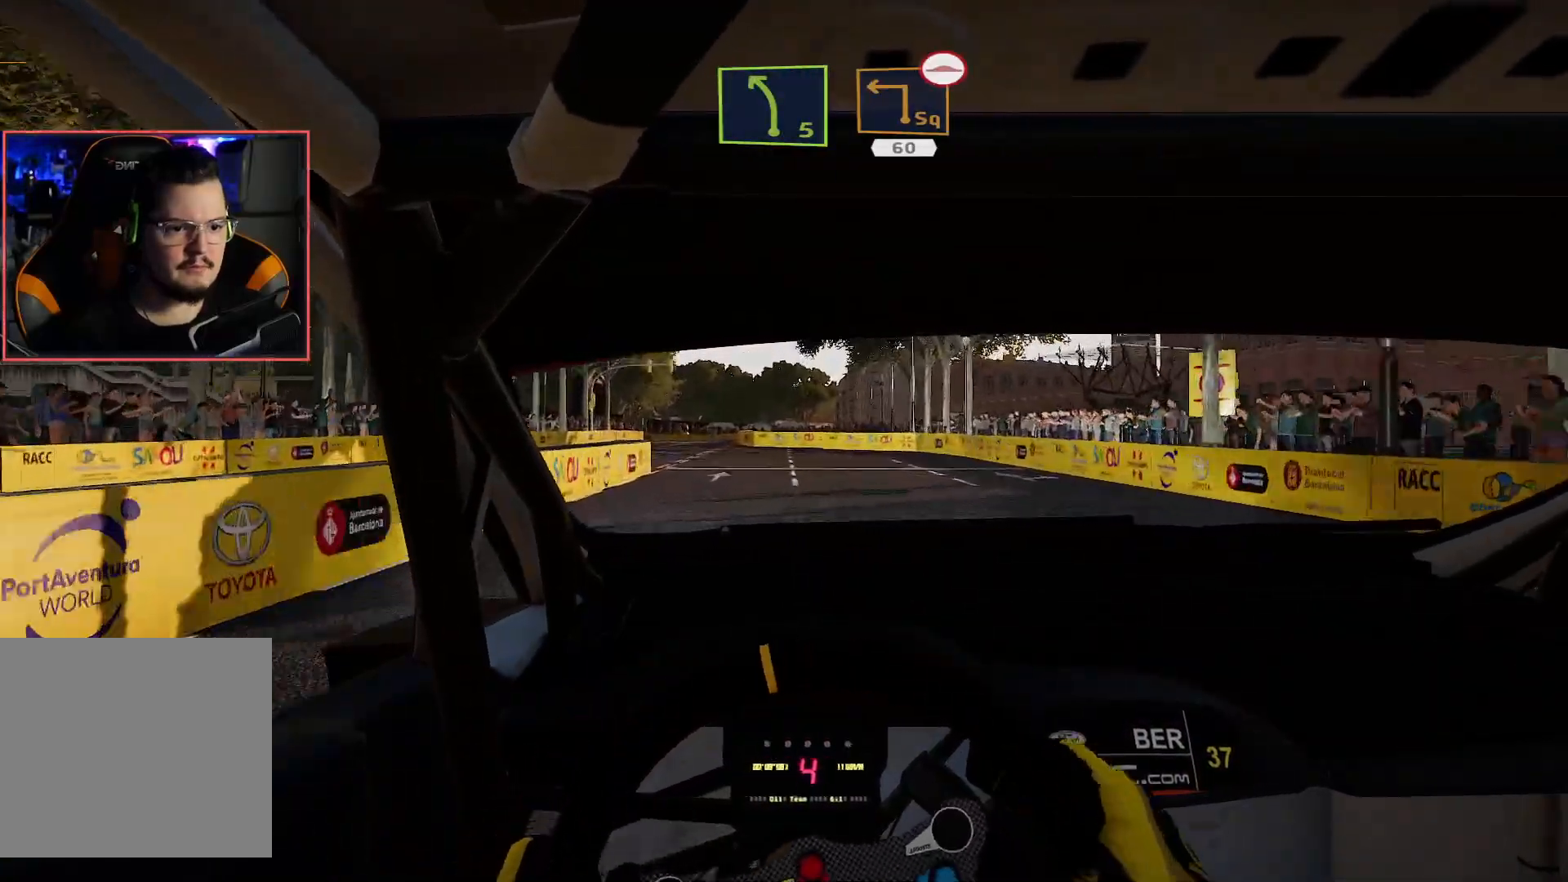
{"buttons": ["R2"], "left_stick": "down-left", "right_stick": "center", "events": [[67, "L2", "down"], [100, "R2", "up"], [117, "left_stick", "center"], [250, "left_stick", "left"], [333, "L2", "up"], [400, "R2", "down"], [500, "left_stick", "down-left"]]}
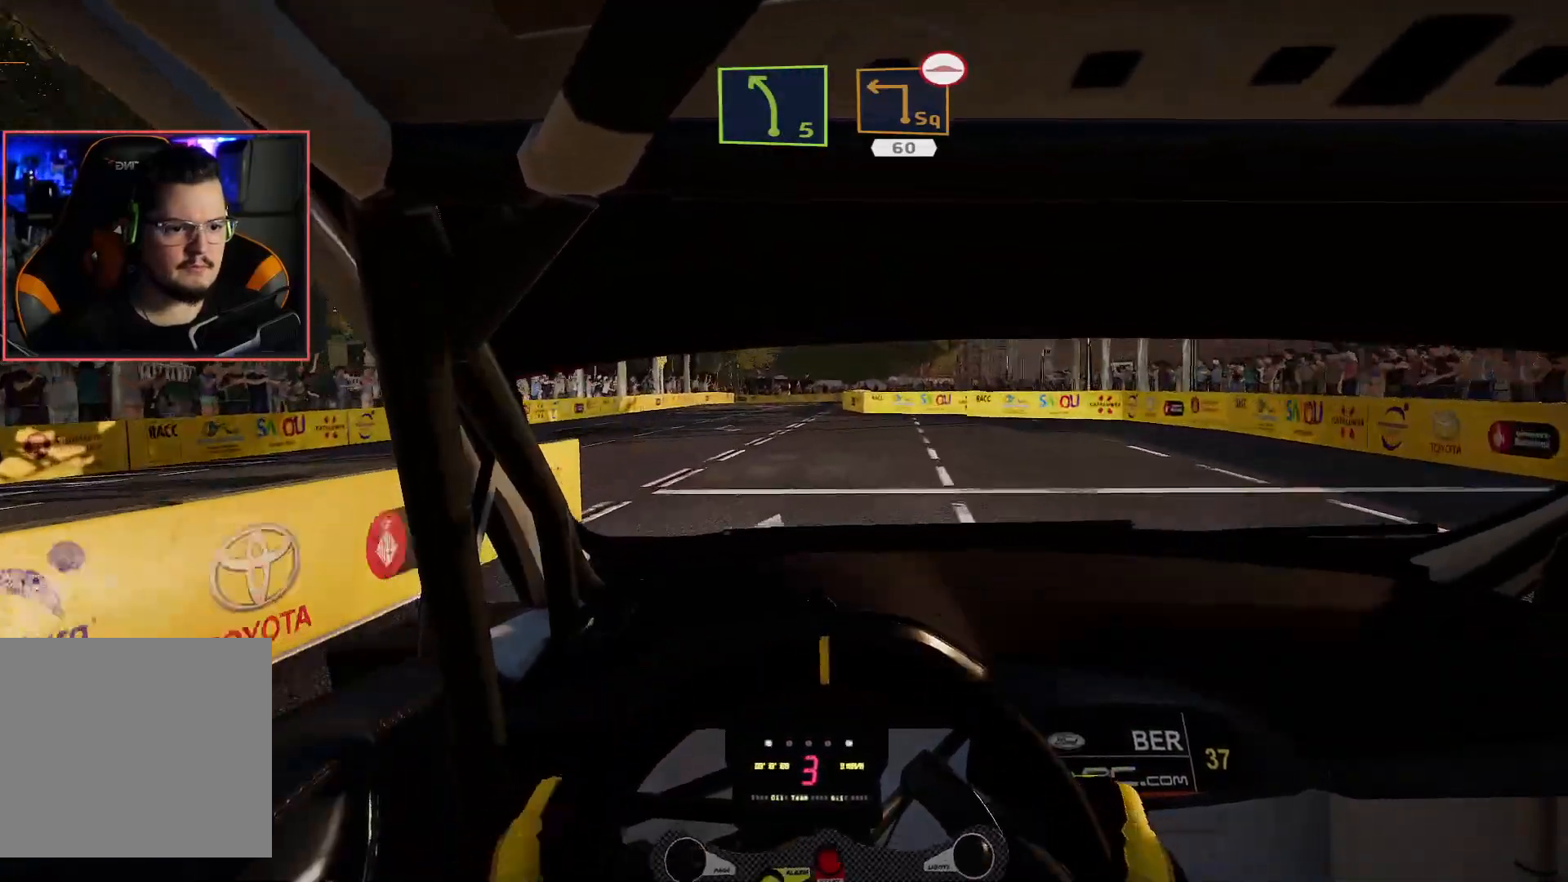
{"buttons": ["R2"], "left_stick": "center", "right_stick": "center", "events": [[100, "left_stick", "center"]]}
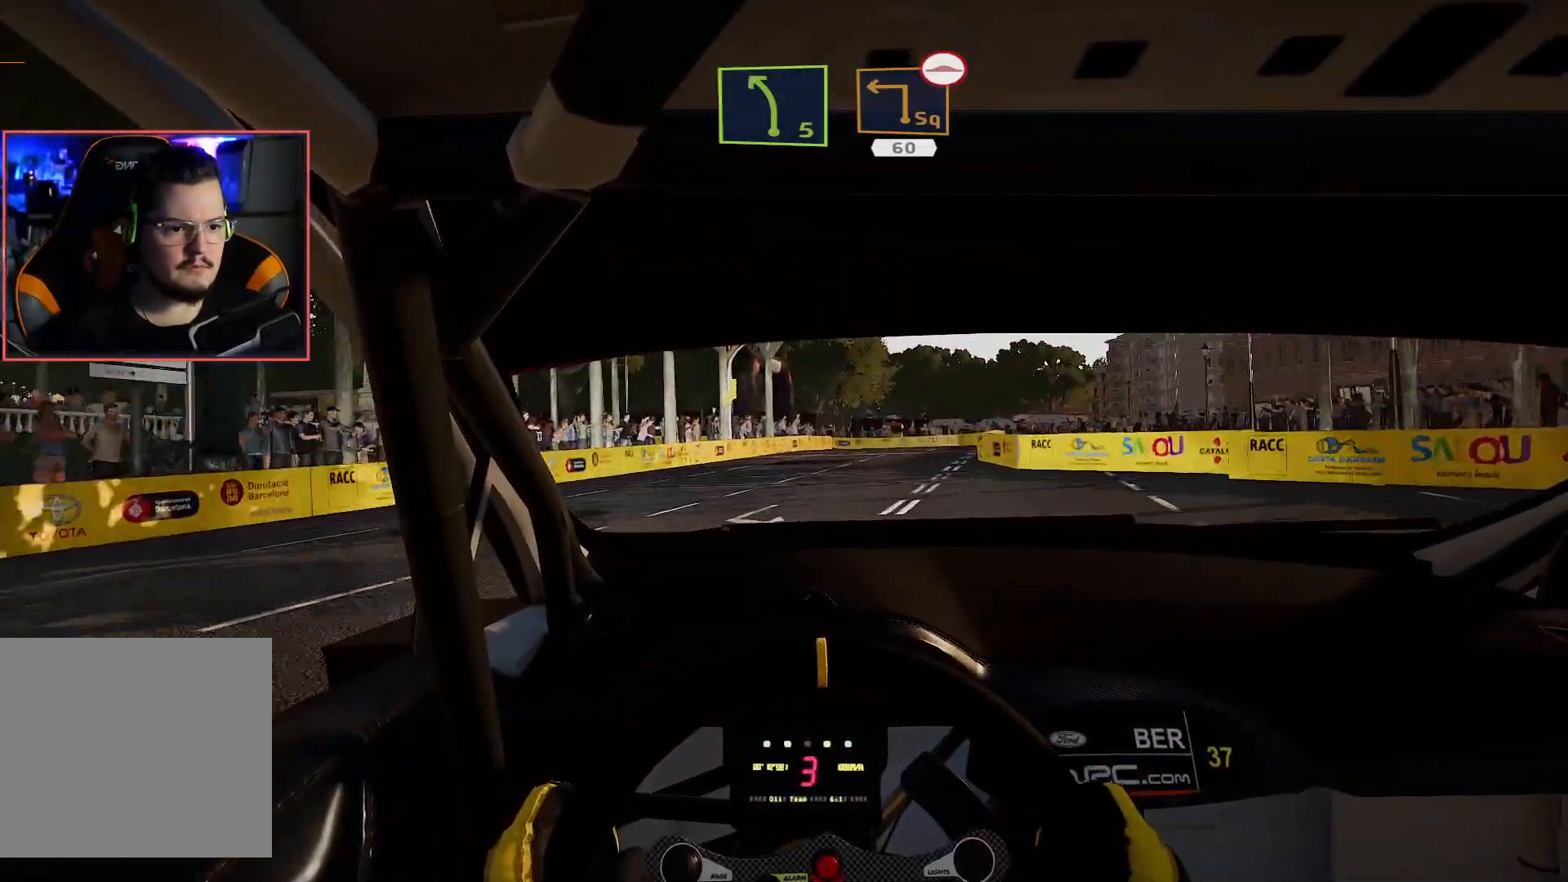
{"buttons": ["L2"], "left_stick": "center", "right_stick": "center", "events": [[183, "left_stick", "down-right"], [317, "L2", "down"], [367, "R2", "up"], [417, "left_stick", "center"]]}
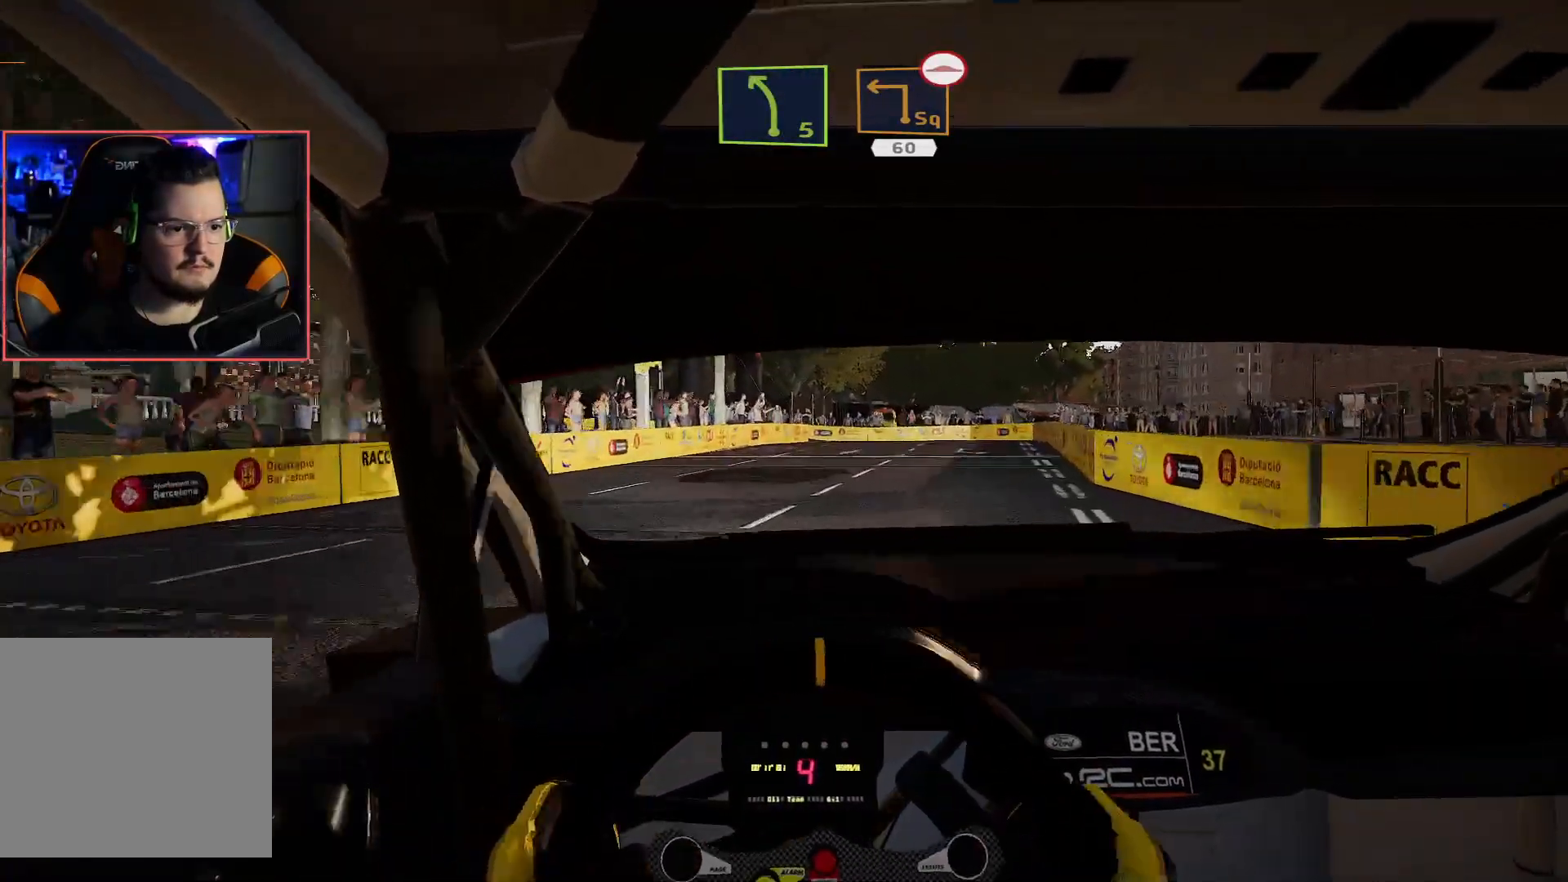
{"buttons": ["L2"], "left_stick": "right", "right_stick": "center", "events": [[17, "left_stick", "down-right"], [300, "left_stick", "center"], [467, "left_stick", "right"]]}
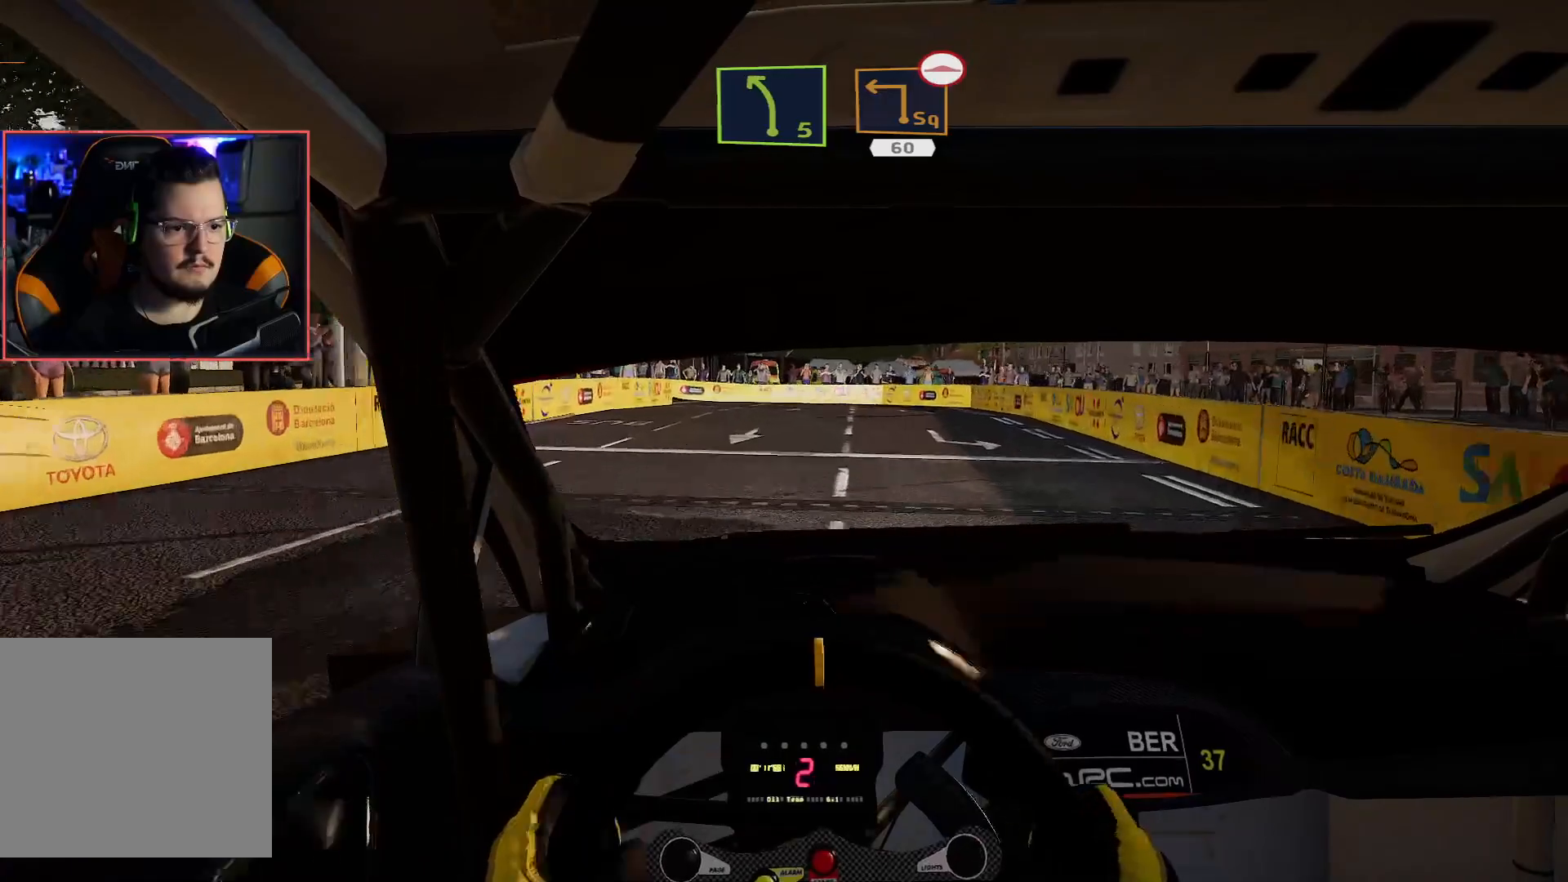
{"buttons": ["R2"], "left_stick": "center", "right_stick": "center", "events": [[83, "left_stick", "center"], [450, "L2", "up"], [500, "R2", "down"]]}
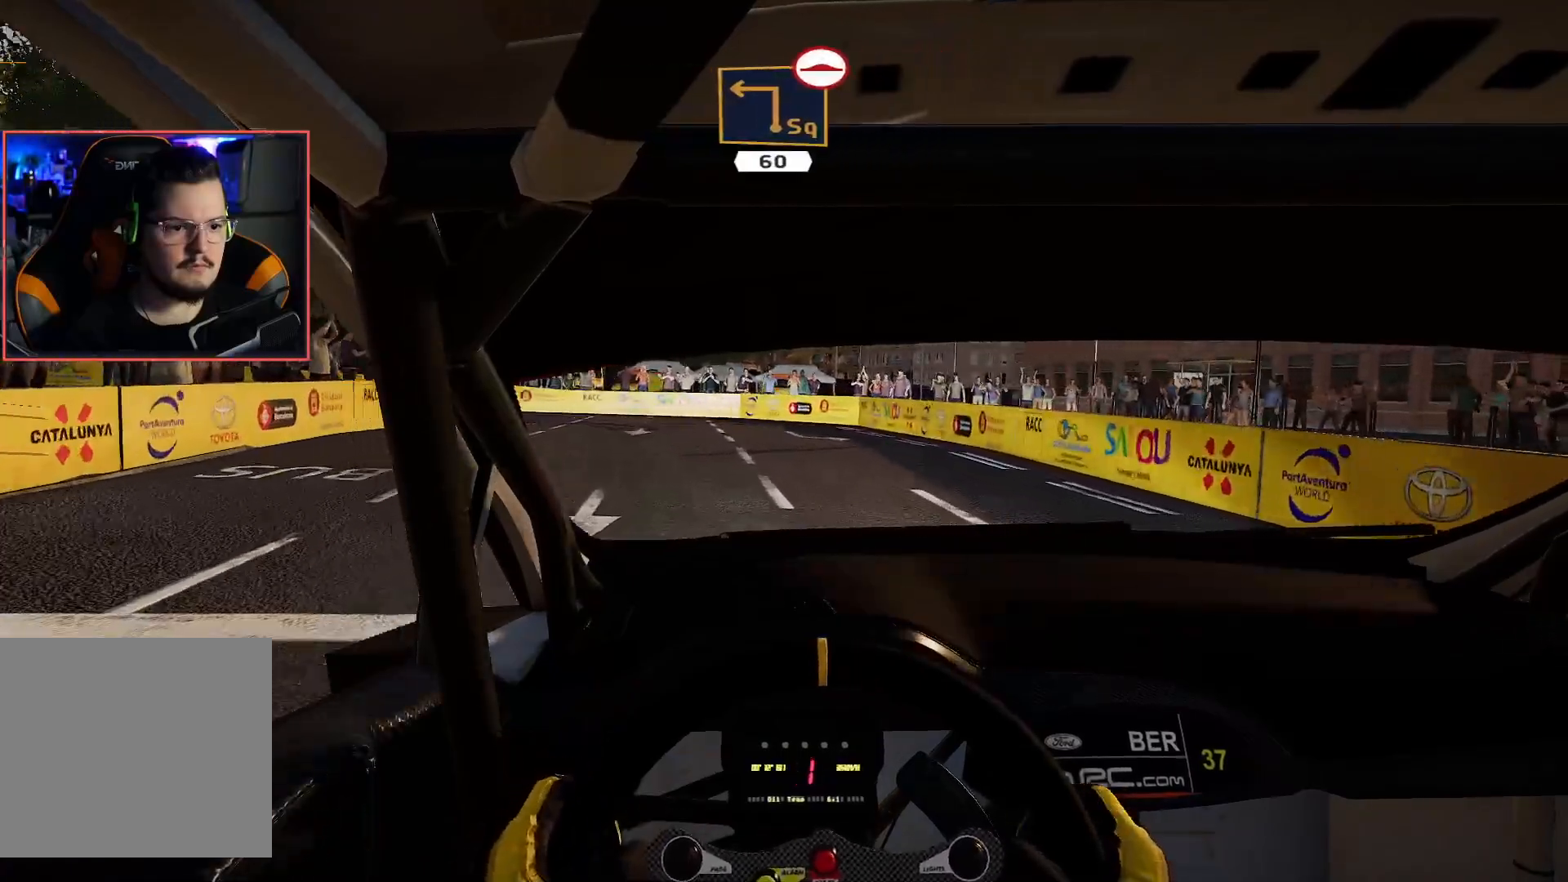
{"buttons": ["R2"], "left_stick": "left", "right_stick": "center", "events": [[233, "left_stick", "left"]]}
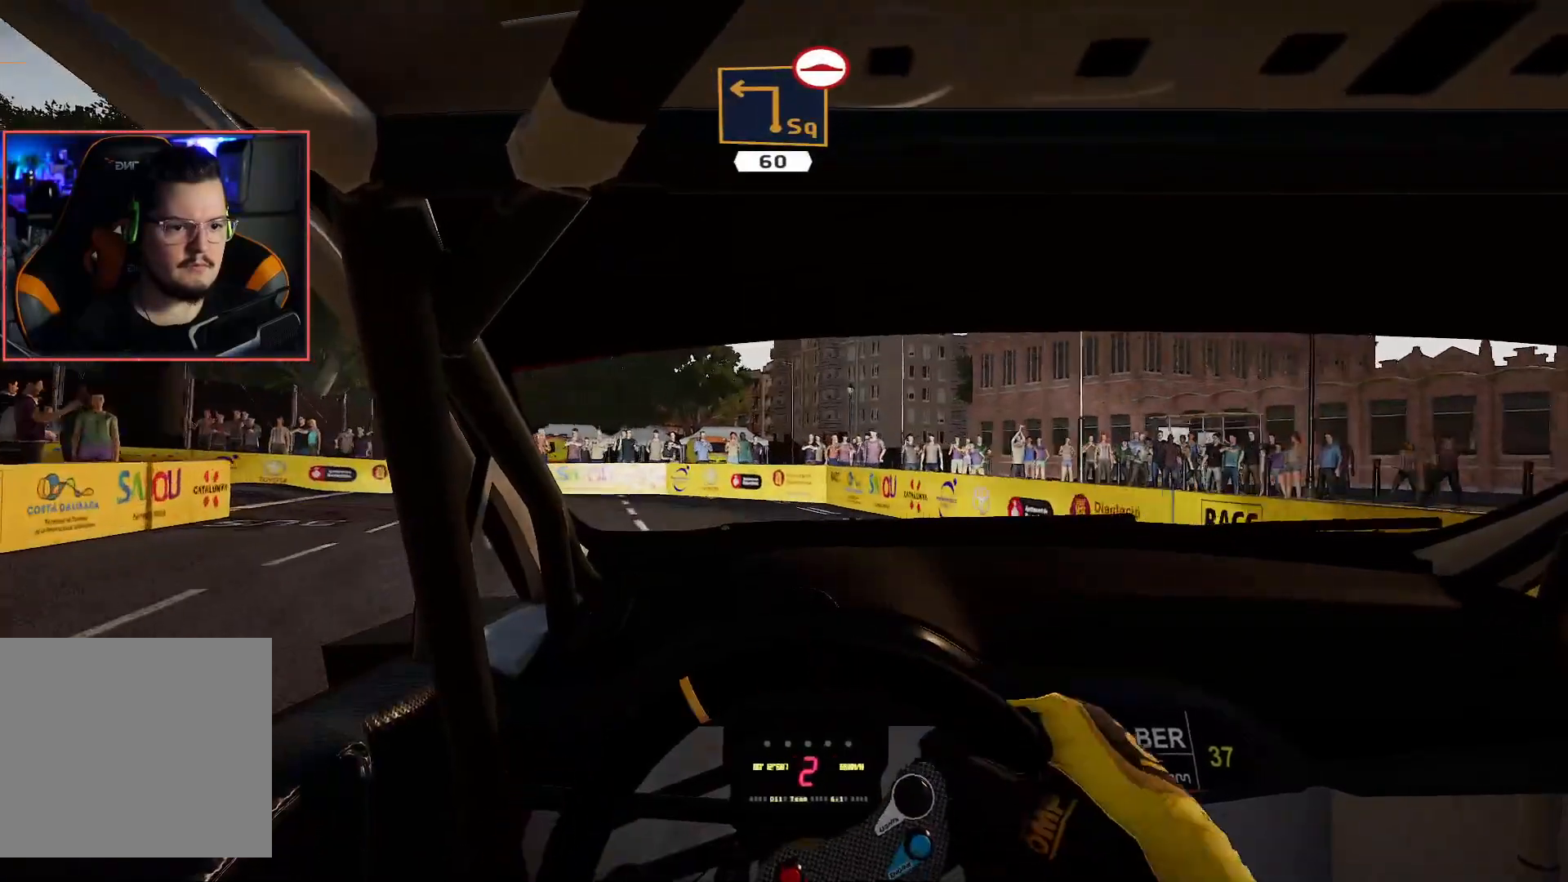
{"buttons": ["A", "L2"], "left_stick": "left", "right_stick": "center", "events": [[250, "A", "down"], [267, "R2", "up"], [300, "L2", "down"]]}
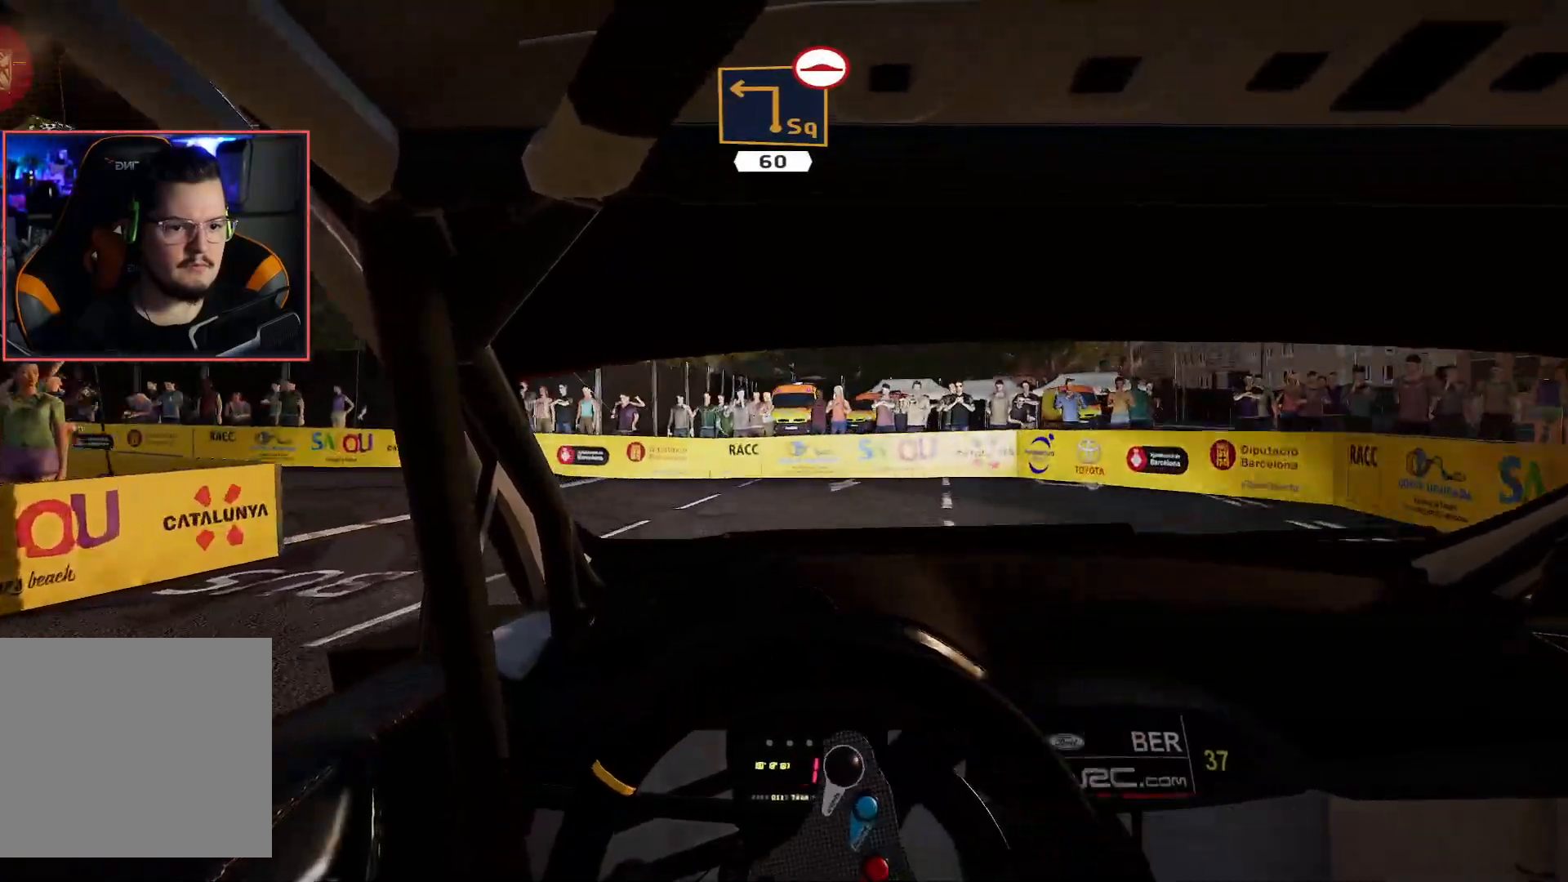
{"buttons": [], "left_stick": "left", "right_stick": "center", "events": [[83, "L2", "up"], [133, "A", "up"]]}
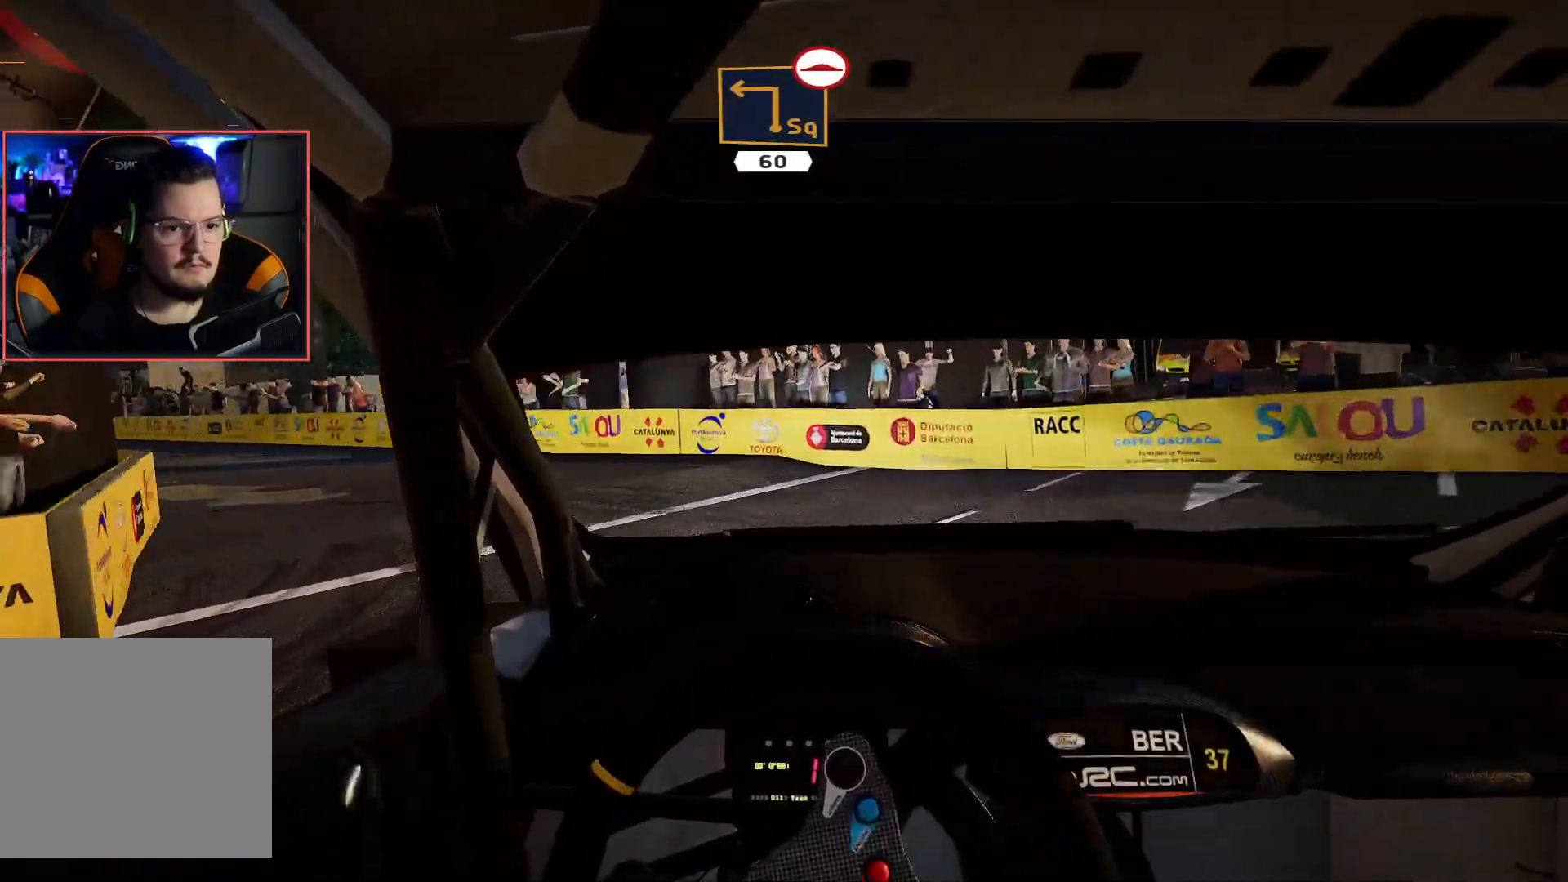
{"buttons": ["R2"], "left_stick": "center", "right_stick": "center", "events": [[83, "R2", "down"], [283, "left_stick", "center"]]}
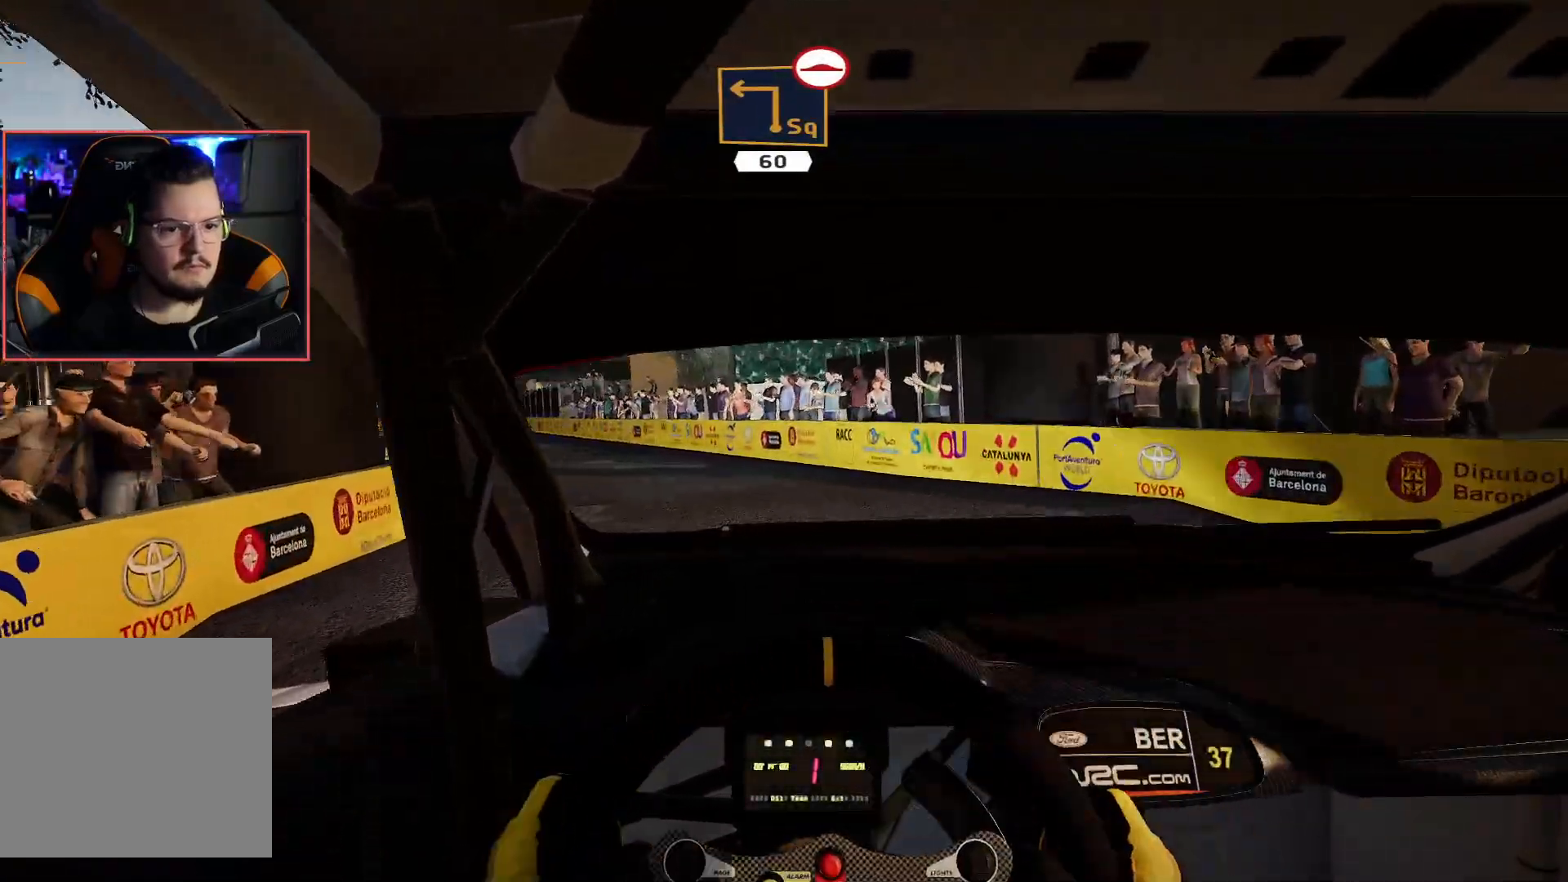
{"buttons": ["R2"], "left_stick": "center", "right_stick": "center", "events": []}
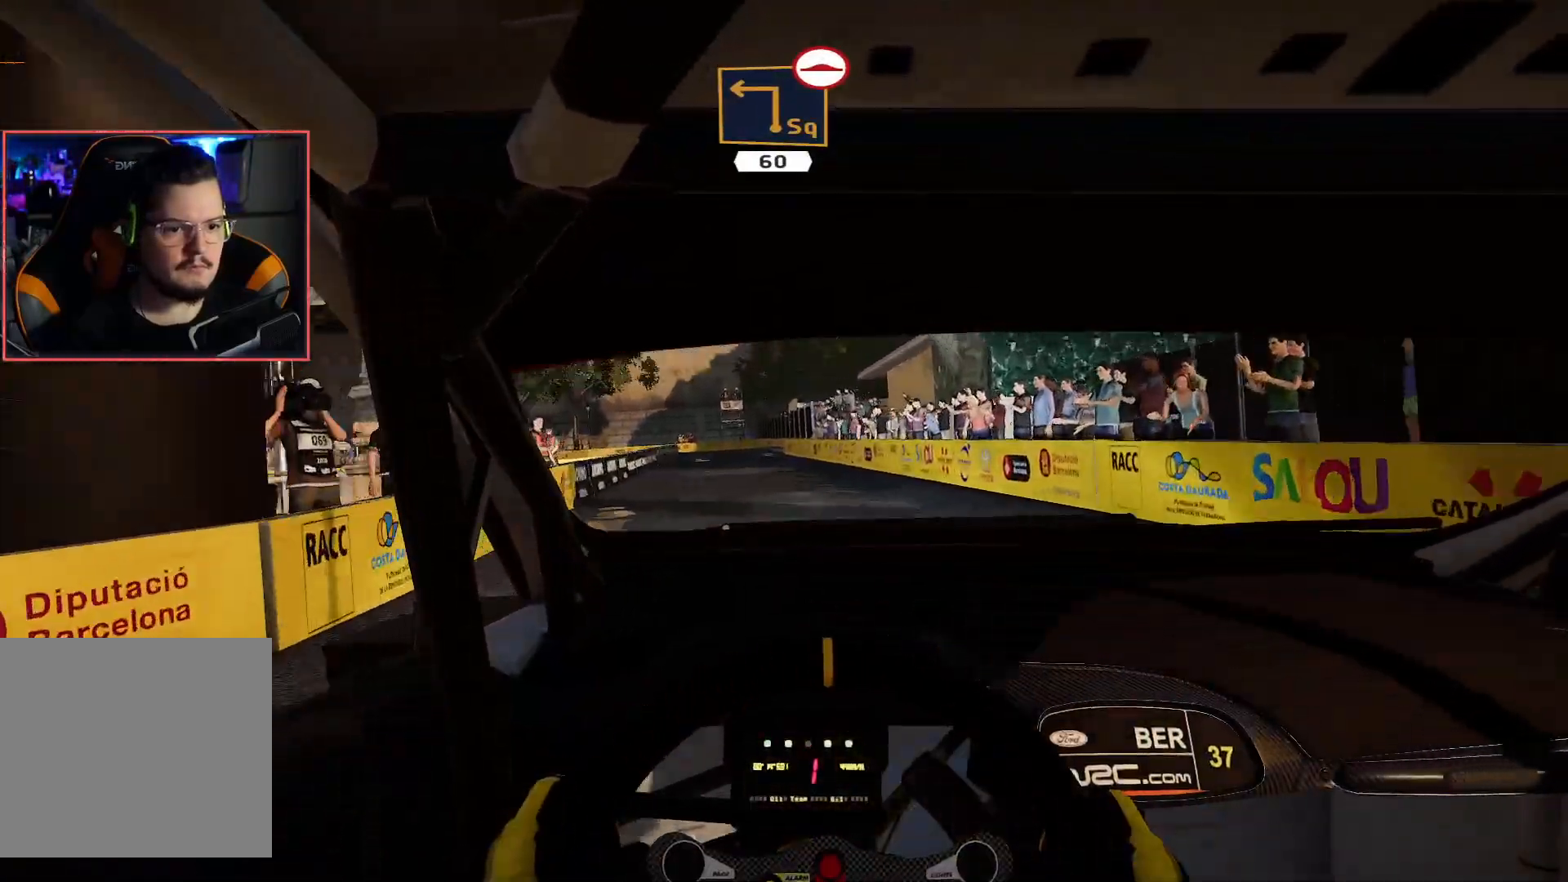
{"buttons": ["R2"], "left_stick": "center", "right_stick": "center", "events": [[150, "left_stick", "left"], [267, "left_stick", "center"]]}
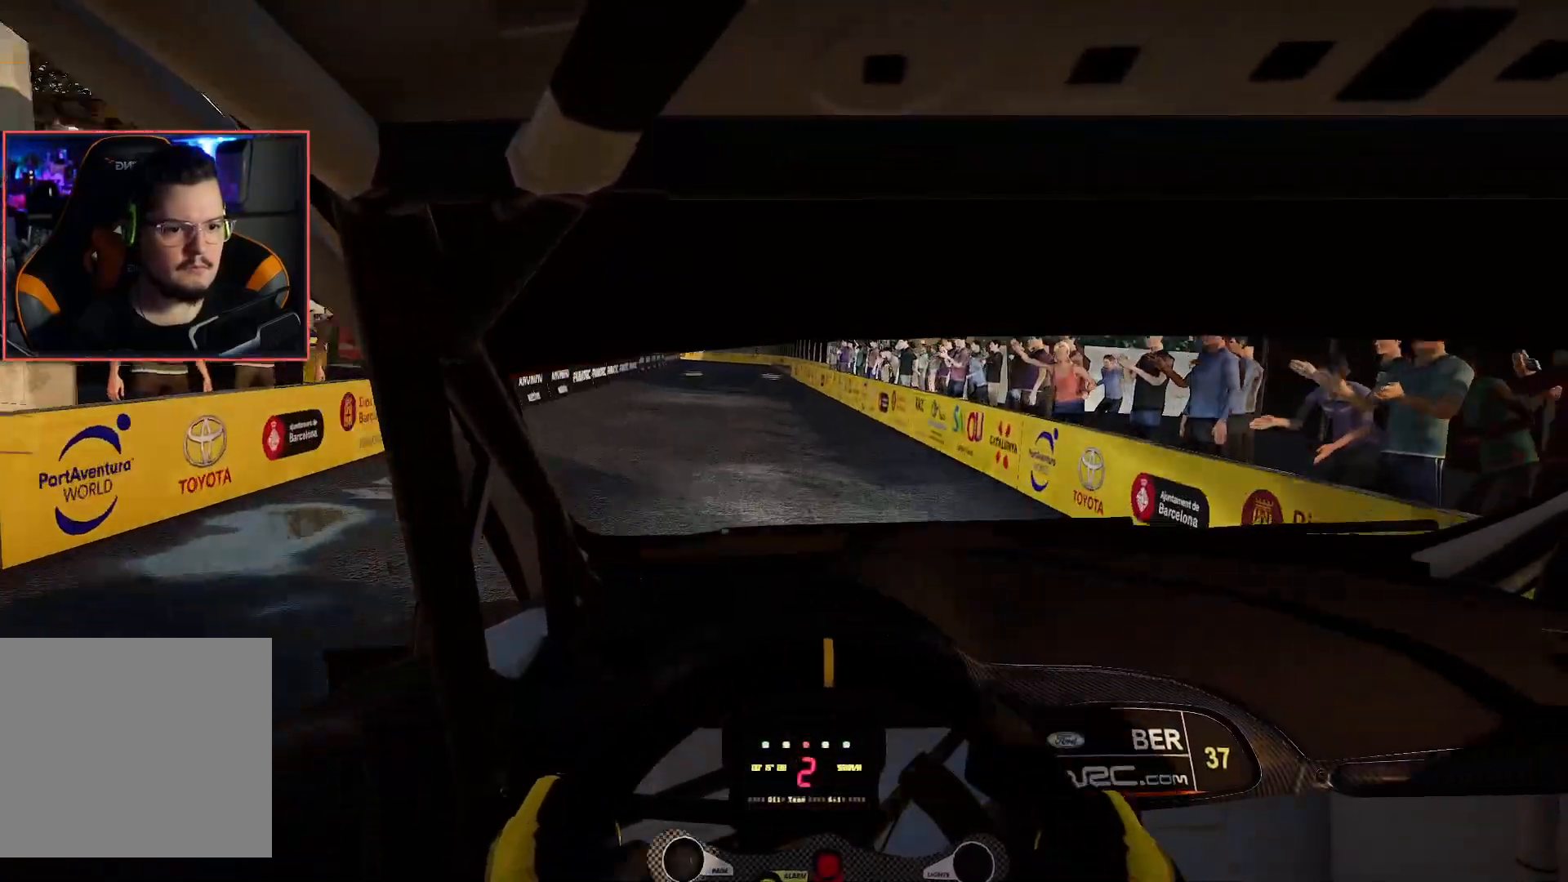
{"buttons": ["R2"], "left_stick": "down-left", "right_stick": "center", "events": [[33, "left_stick", "left"], [250, "left_stick", "center"], [350, "left_stick", "down-left"]]}
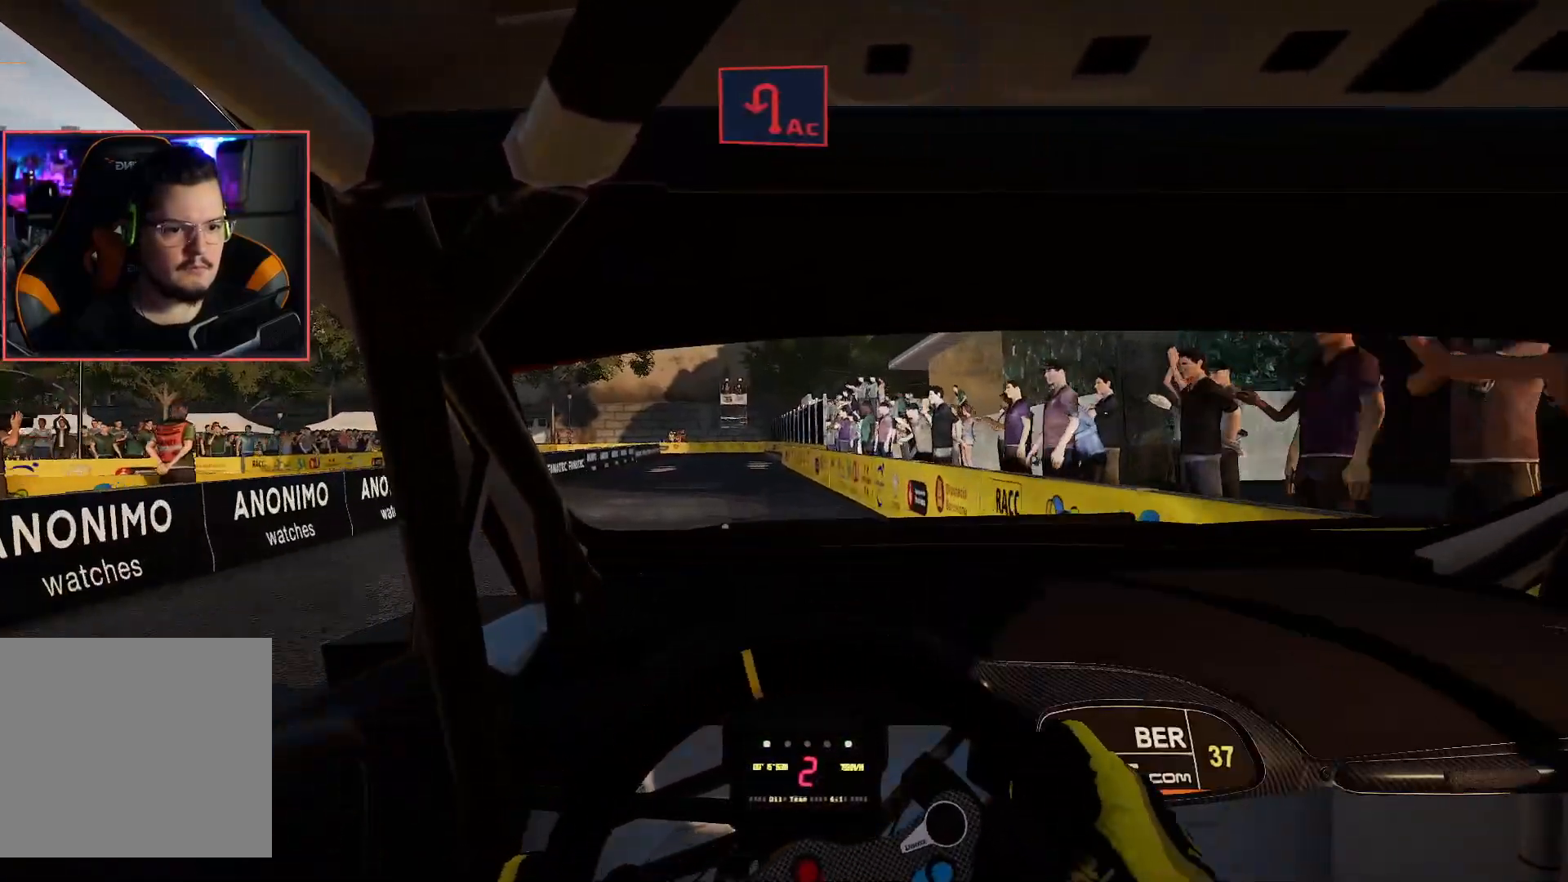
{"buttons": ["R2"], "left_stick": "center", "right_stick": "center", "events": [[50, "left_stick", "center"], [150, "left_stick", "left"], [317, "left_stick", "center"]]}
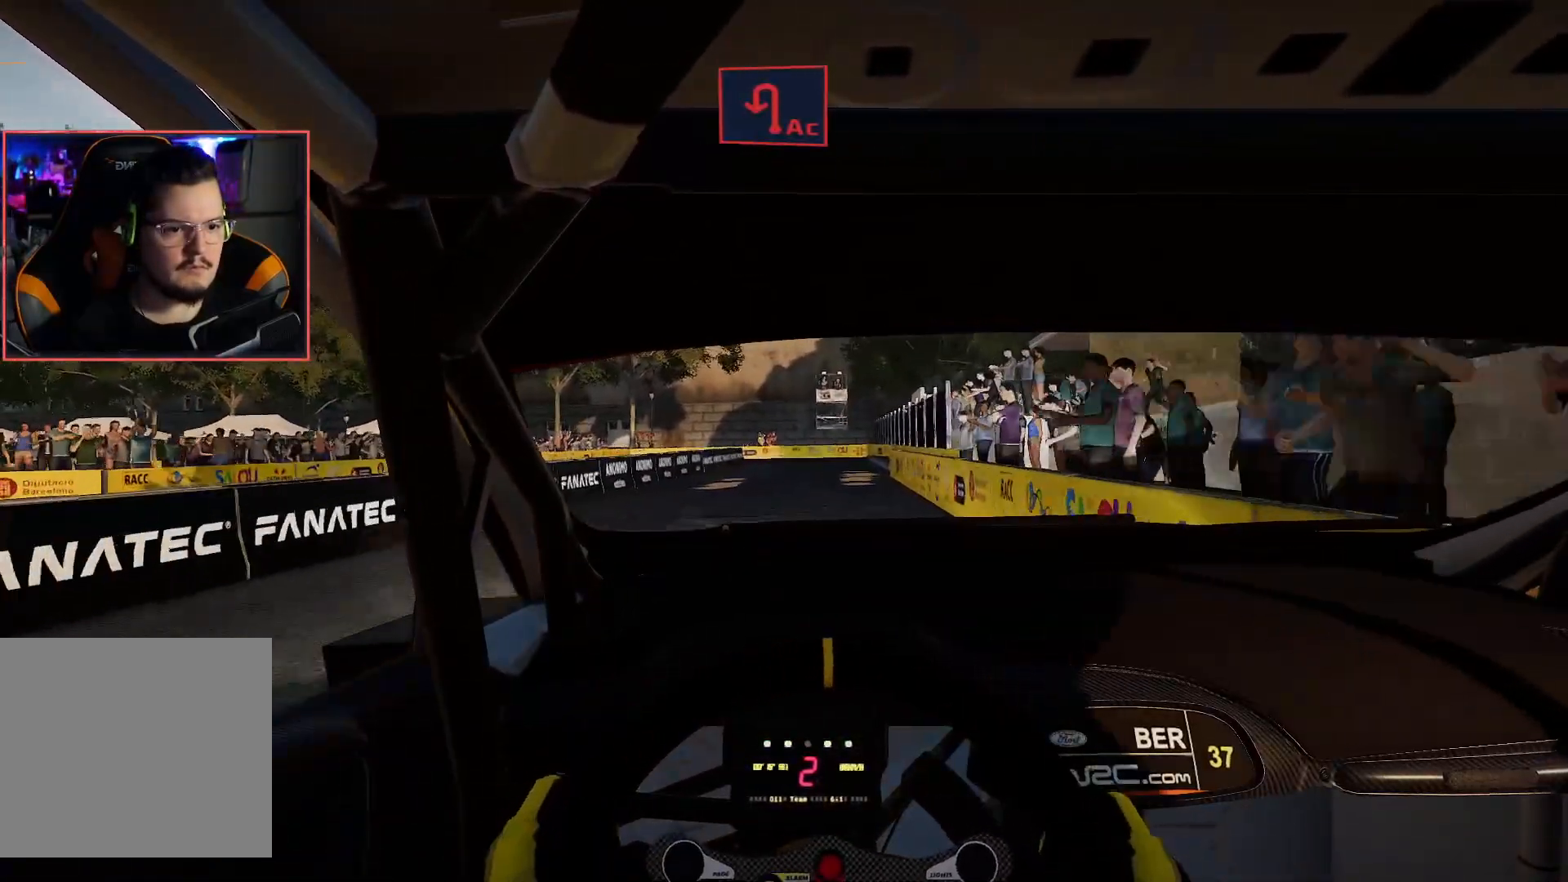
{"buttons": ["R2"], "left_stick": "center", "right_stick": "center", "events": [[200, "left_stick", "right"], [333, "left_stick", "center"]]}
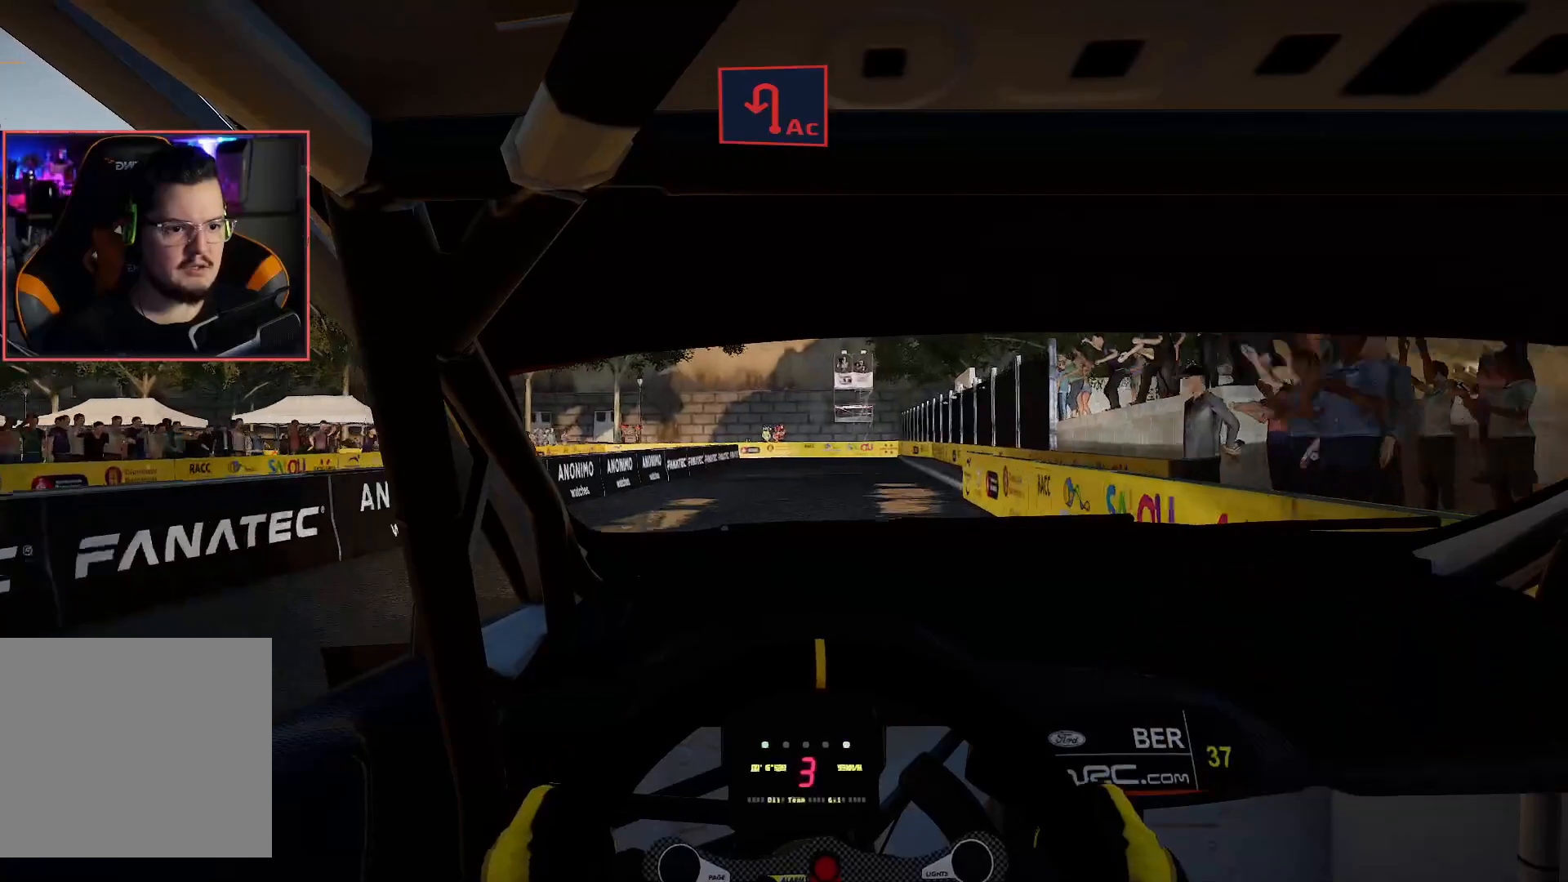
{"buttons": ["L2"], "left_stick": "center", "right_stick": "center", "events": [[367, "L2", "down"], [383, "R2", "up"]]}
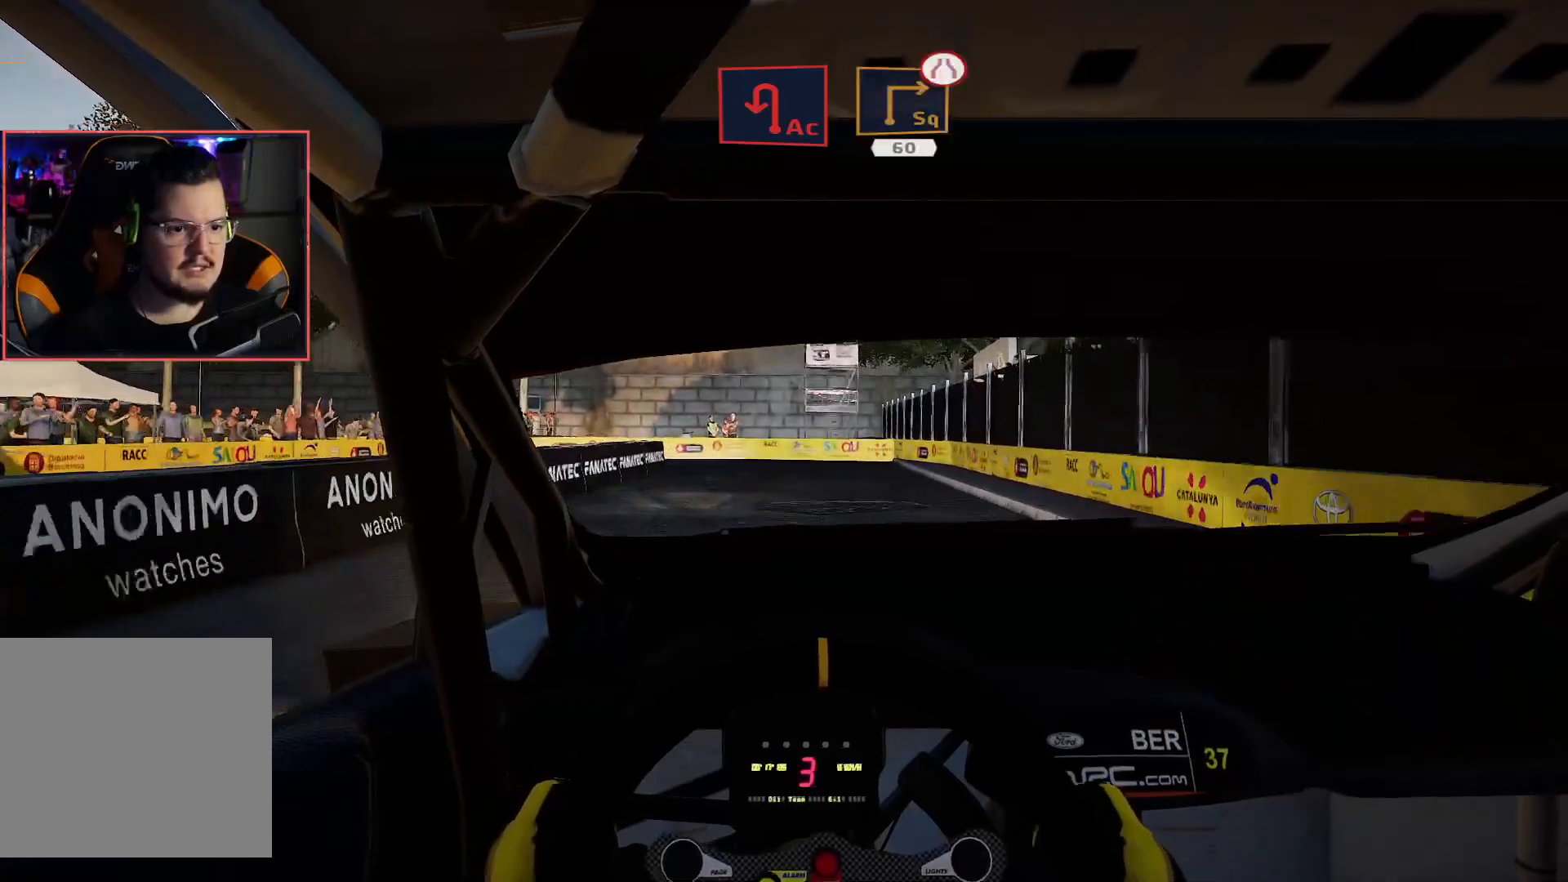
{"buttons": ["L2"], "left_stick": "down-left", "right_stick": "center", "events": [[183, "L2", "up"], [283, "left_stick", "down-left"], [317, "L2", "down"]]}
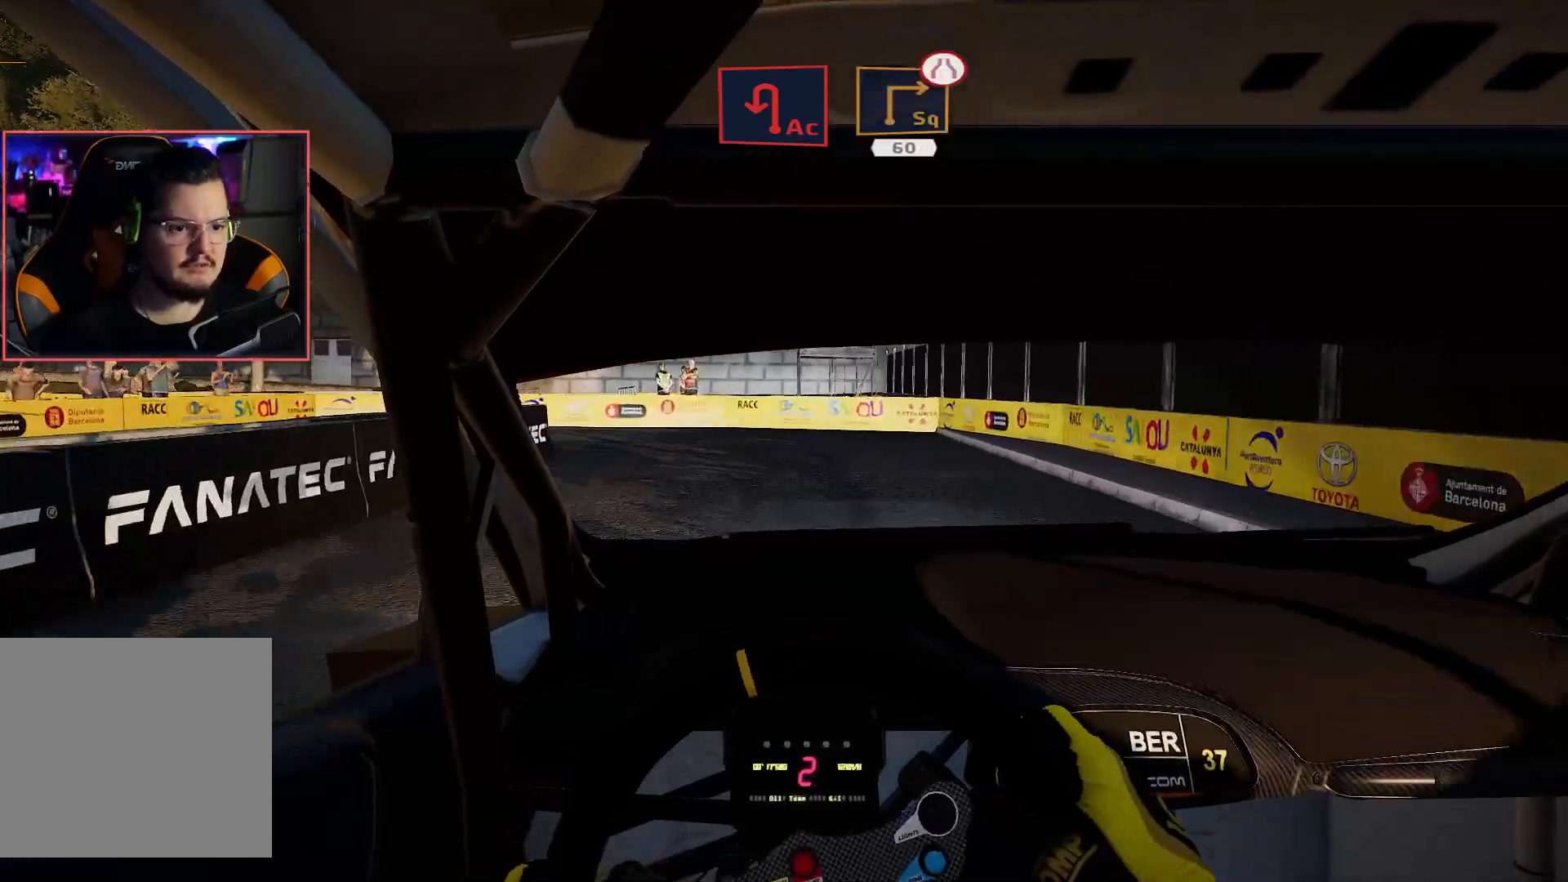
{"buttons": ["A"], "left_stick": "down-left", "right_stick": "center", "events": [[217, "L2", "up"], [250, "R2", "down"], [283, "left_stick", "center"], [383, "left_stick", "left"], [417, "A", "down"], [450, "R2", "up"], [450, "left_stick", "down-left"]]}
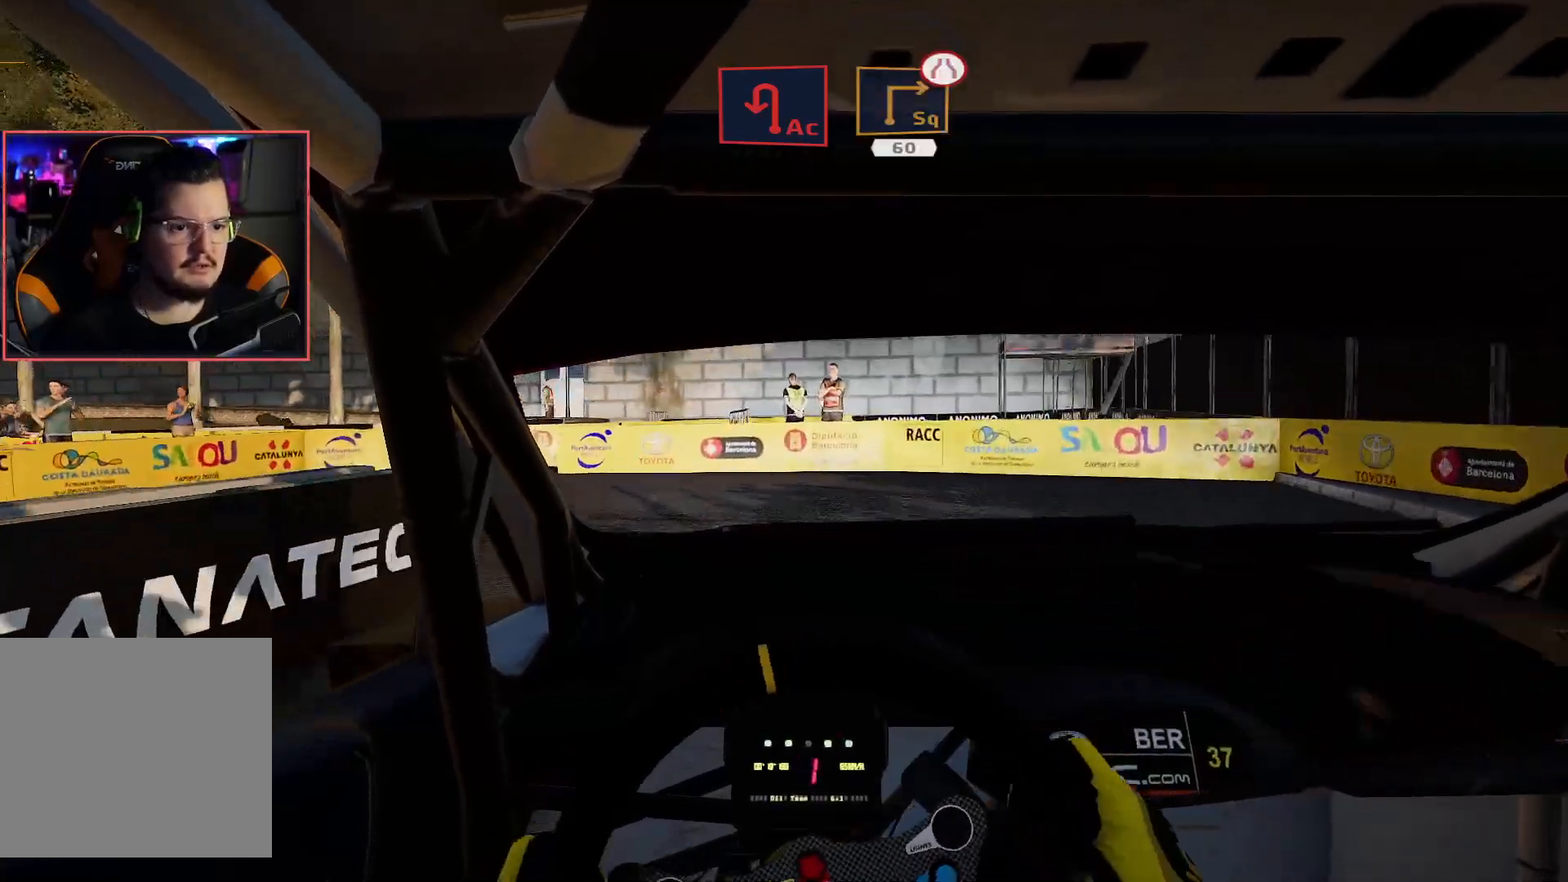
{"buttons": ["A"], "left_stick": "down-left", "right_stick": "center", "events": [[150, "L2", "down"], [300, "L2", "up"]]}
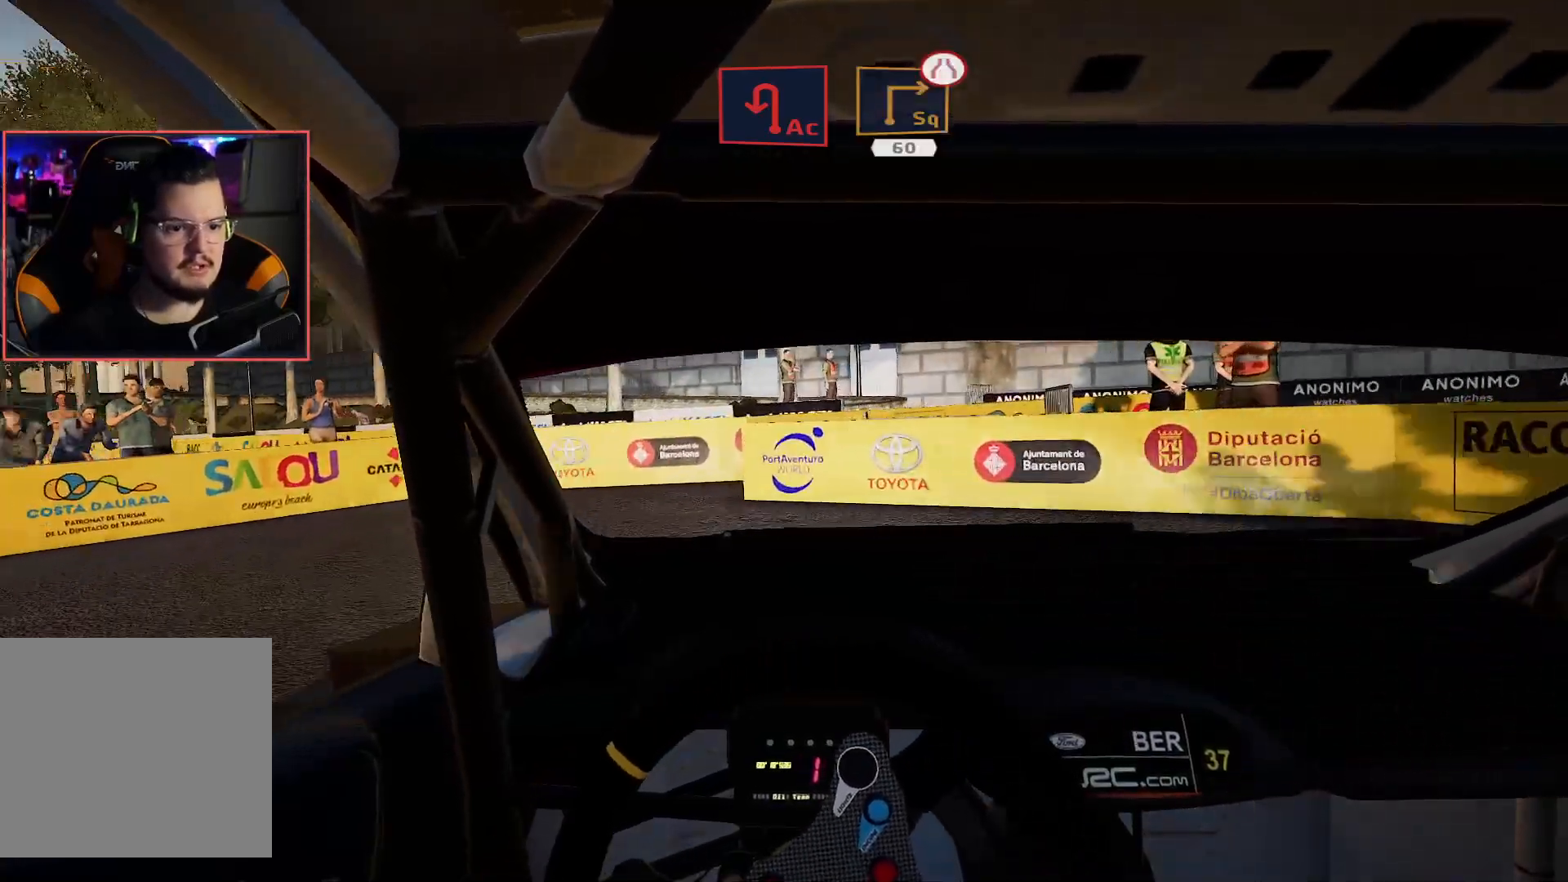
{"buttons": [], "left_stick": "down-left", "right_stick": "center", "events": [[100, "L2", "down"], [150, "L2", "up"], [500, "A", "up"]]}